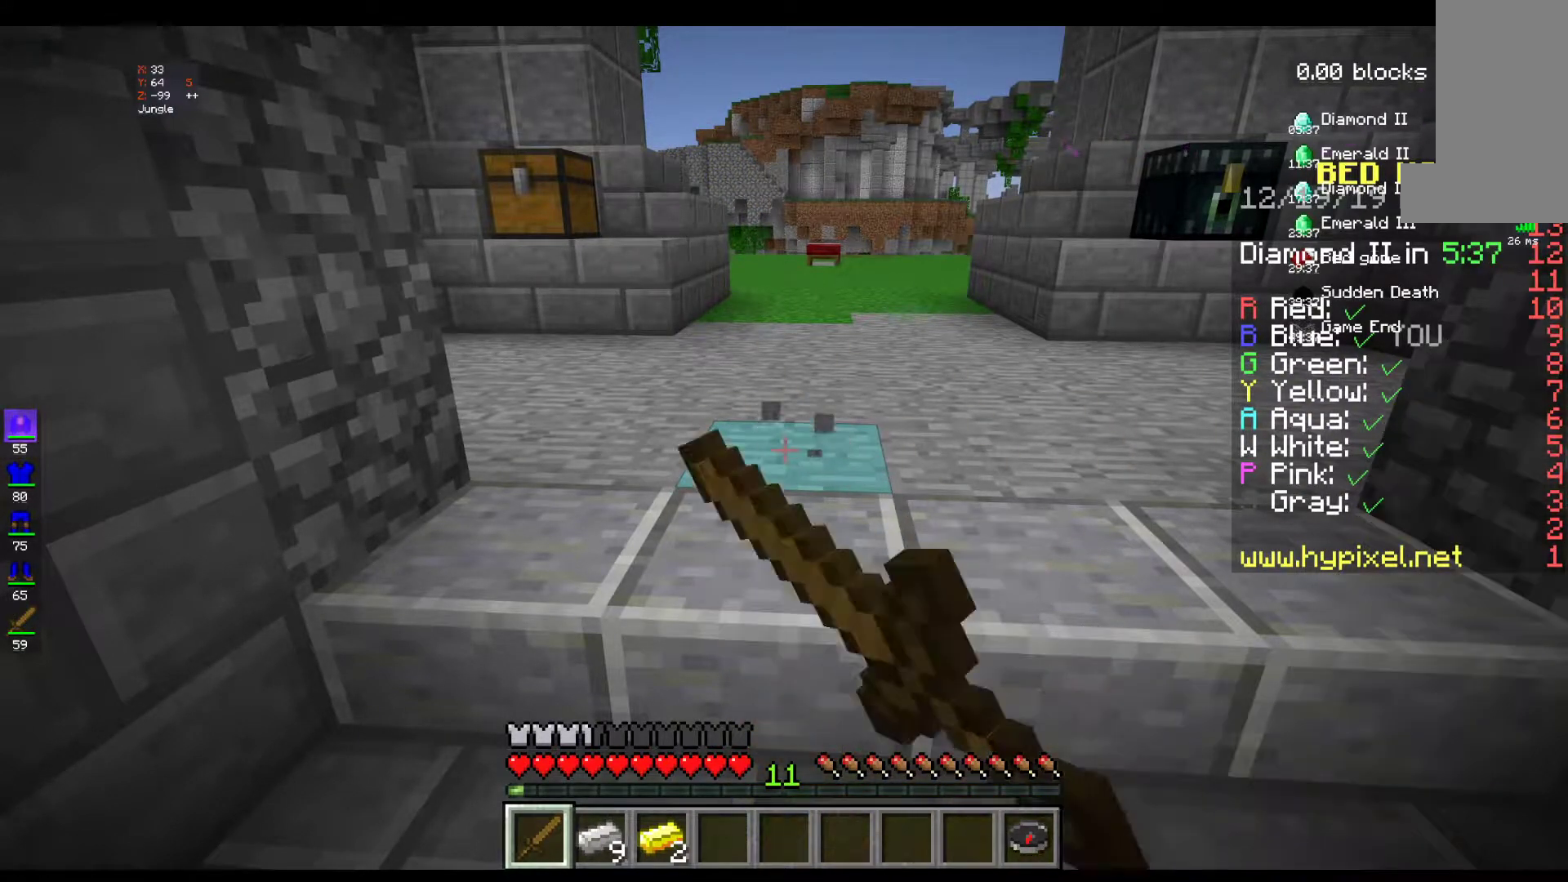
Gameplay with keyboard and mouse; each line is a JSON object with the keys and mouse buttons held at the frame after it. "events" lists presses ("down") and releases ("up") of "a", "d", "s", "space", "w", "mouse_left" and "mouse_right" between this image and that frame as [ms after this image, input, new state], when the widget could be followed in between. "mouse_left", "mouse_right" = the "left", "right" buttons of the "mouse" list. No other keys are recorded. Fast repeated clicks can show as one long hold. Mouse movement is not recorded.
{"keys": [], "mouse": ["left"], "events": [[50, "mouse_right", "down"], [167, "mouse_left", "up"], [300, "mouse_left", "down"], [400, "mouse_right", "up"]]}
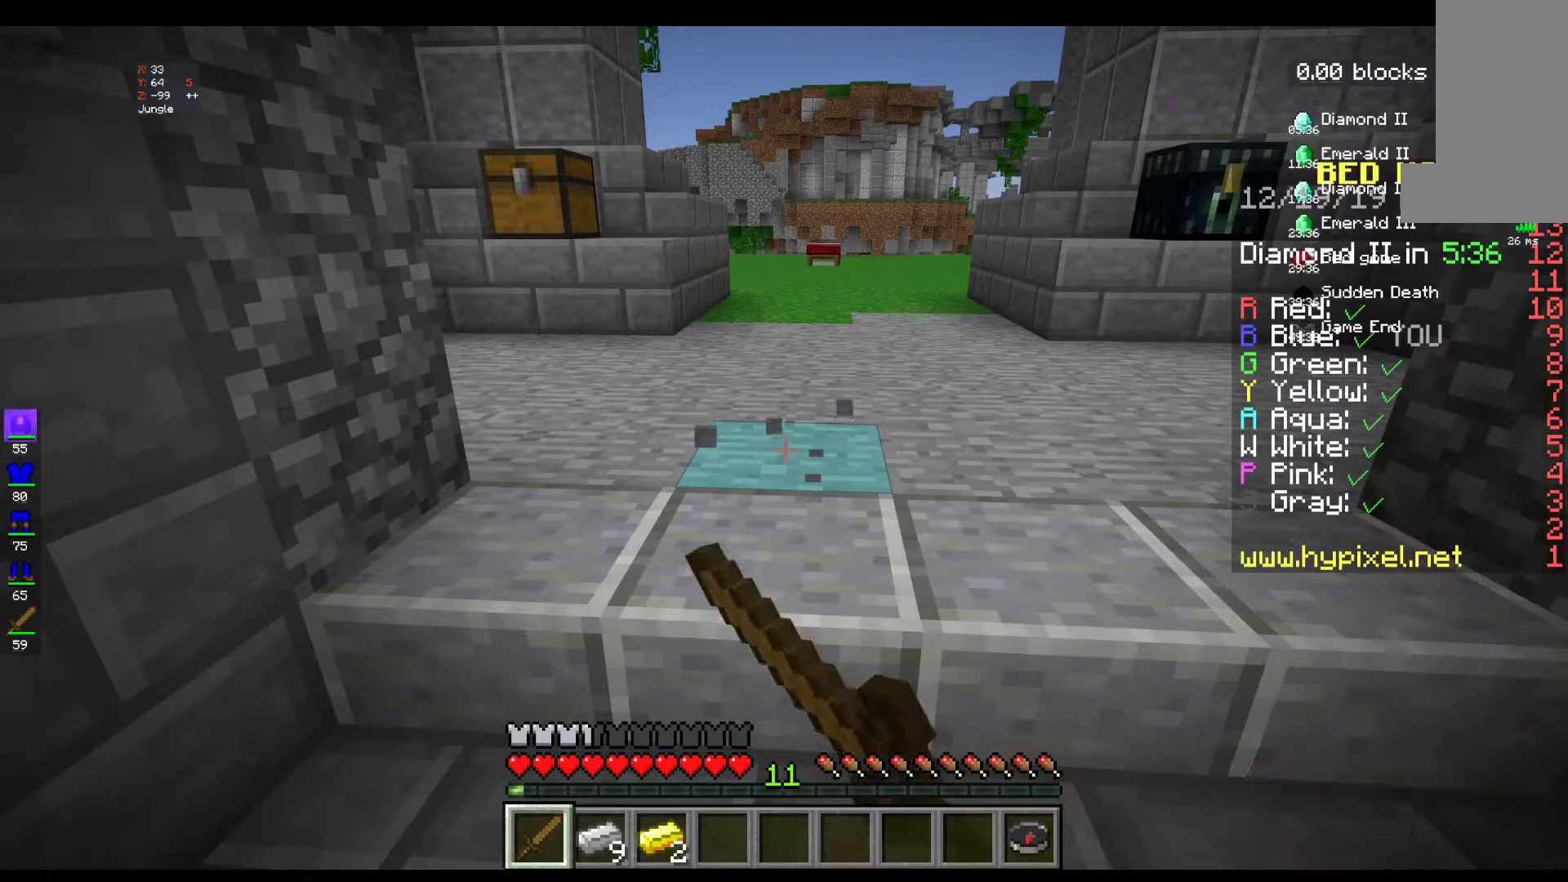
{"keys": [], "mouse": ["right"], "events": [[17, "mouse_right", "down"], [117, "mouse_left", "up"], [267, "mouse_left", "down"], [317, "mouse_right", "up"], [400, "mouse_right", "down"], [417, "mouse_left", "up"]]}
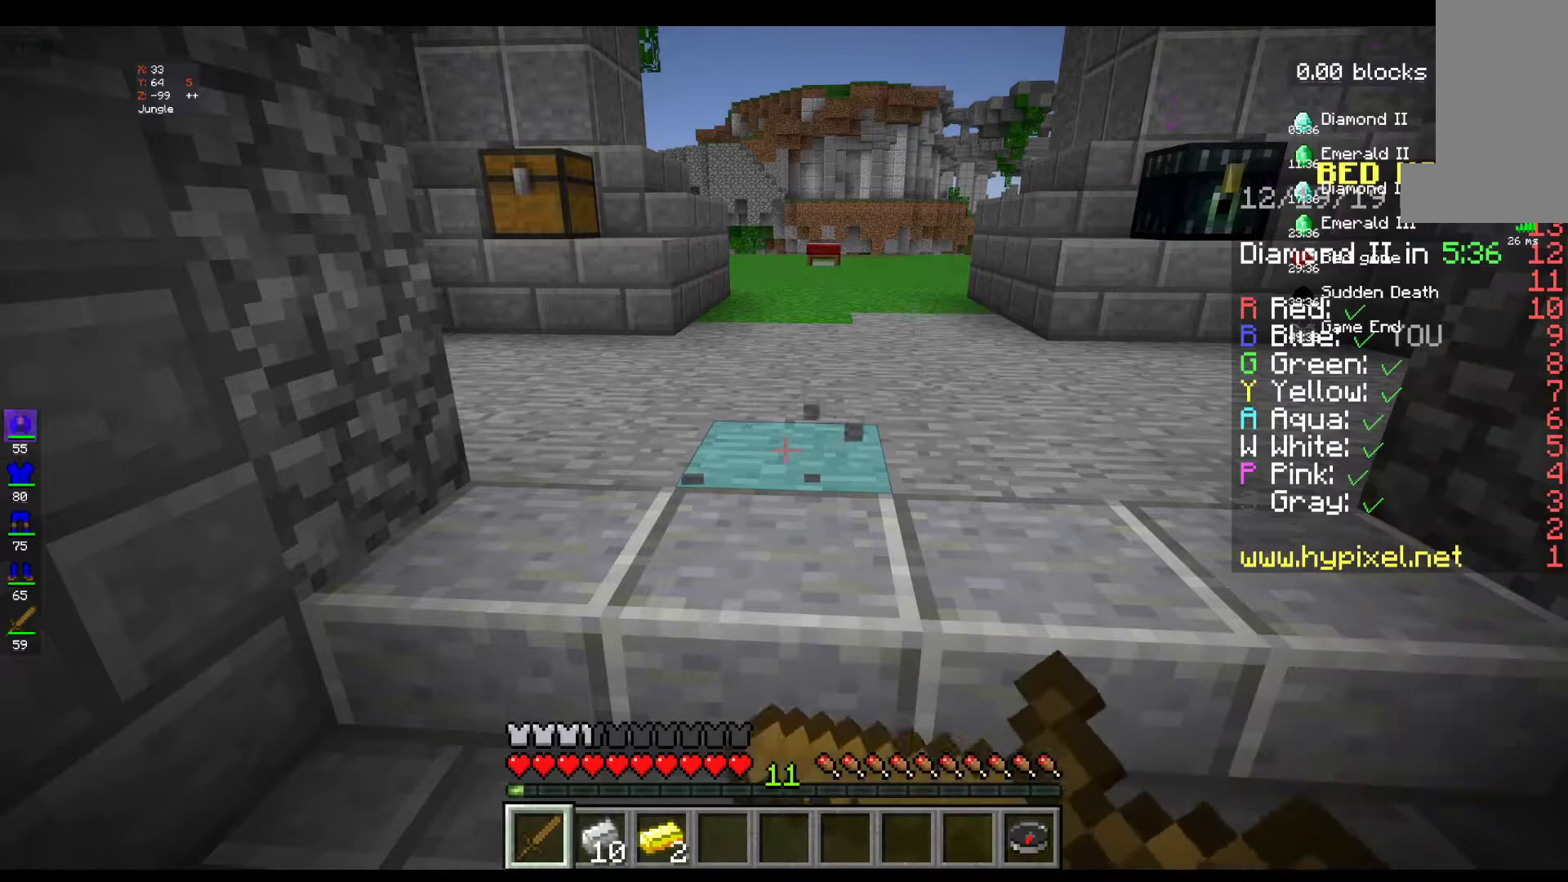
{"keys": [], "mouse": ["left"], "events": [[117, "mouse_left", "down"], [150, "mouse_right", "up"], [250, "mouse_right", "down"], [367, "mouse_left", "up"], [450, "mouse_left", "down"], [500, "mouse_right", "up"]]}
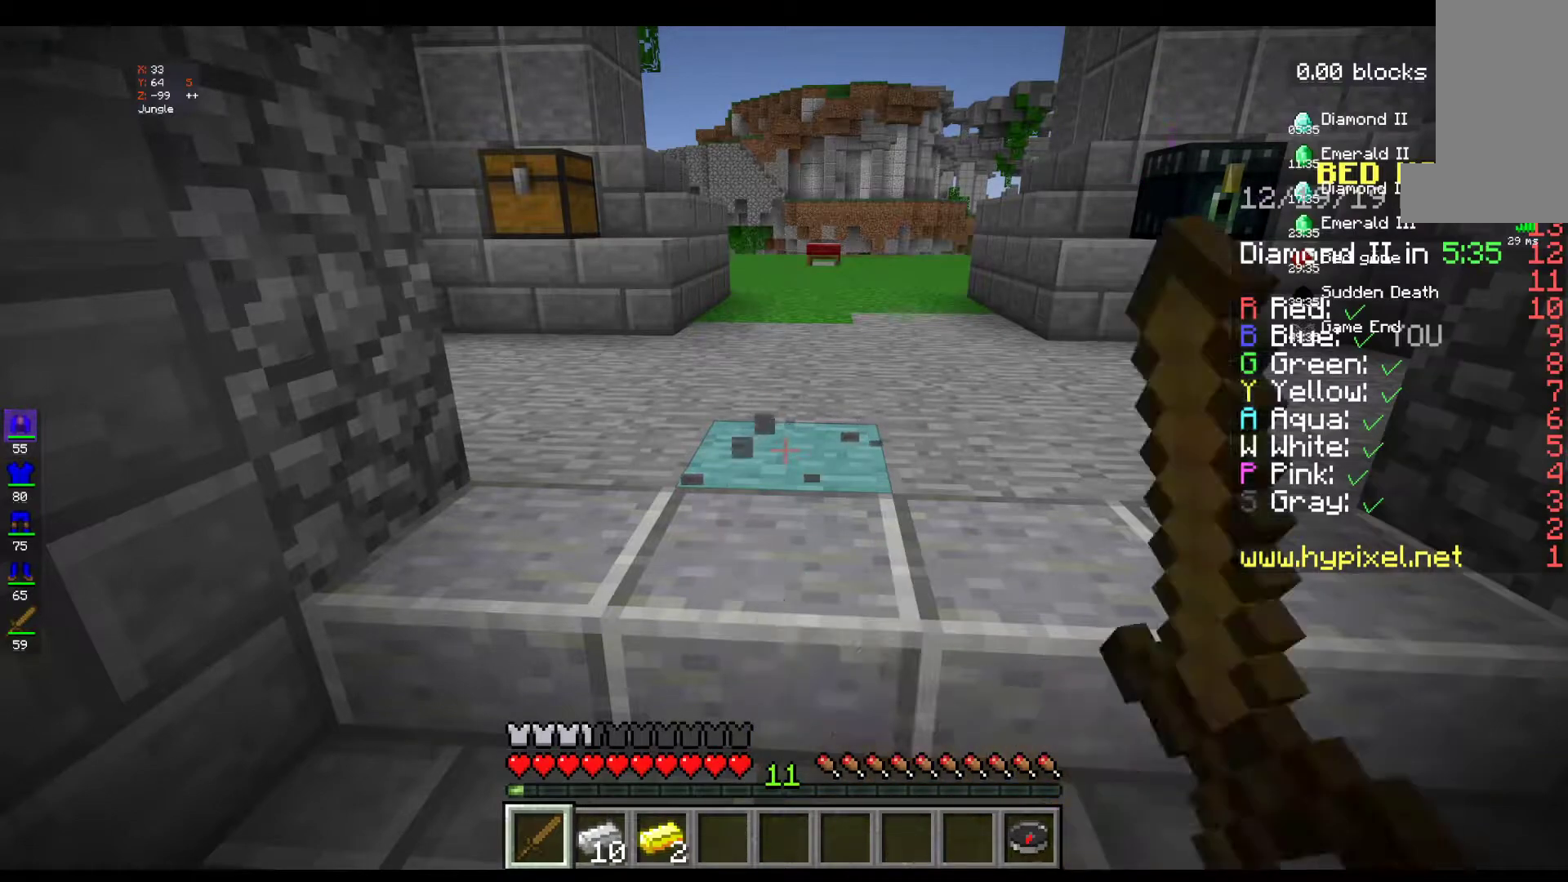
{"keys": [], "mouse": ["left"], "events": [[150, "mouse_left", "up"], [167, "mouse_right", "down"], [400, "mouse_left", "down"], [450, "mouse_right", "up"]]}
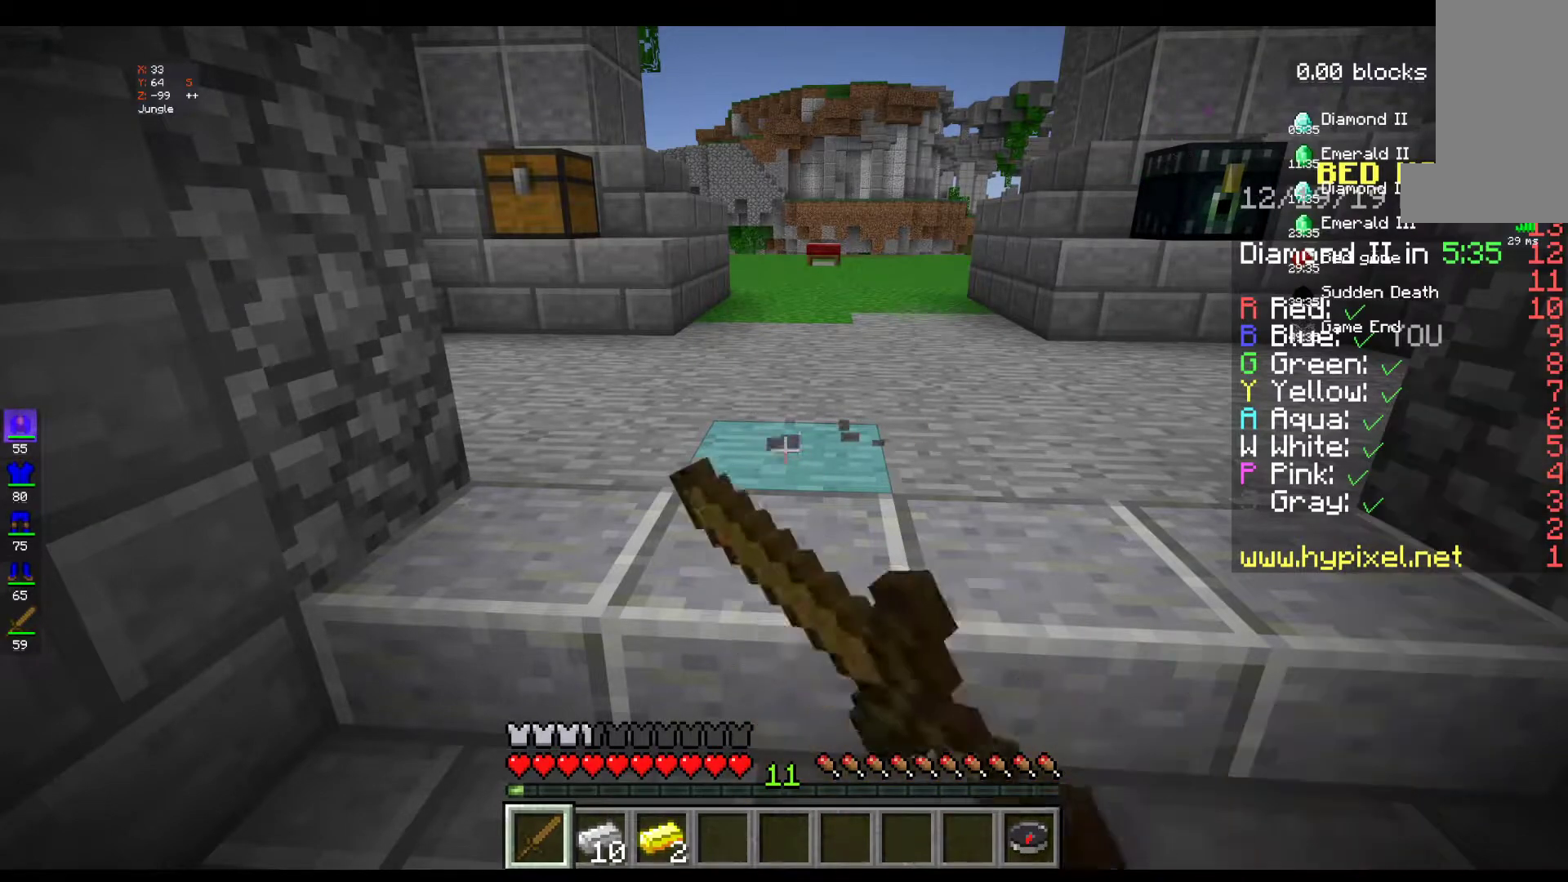
{"keys": [], "mouse": ["left", "right"], "events": [[117, "mouse_left", "up"], [117, "mouse_right", "down"], [350, "mouse_left", "down"], [417, "mouse_right", "up"], [500, "mouse_right", "down"]]}
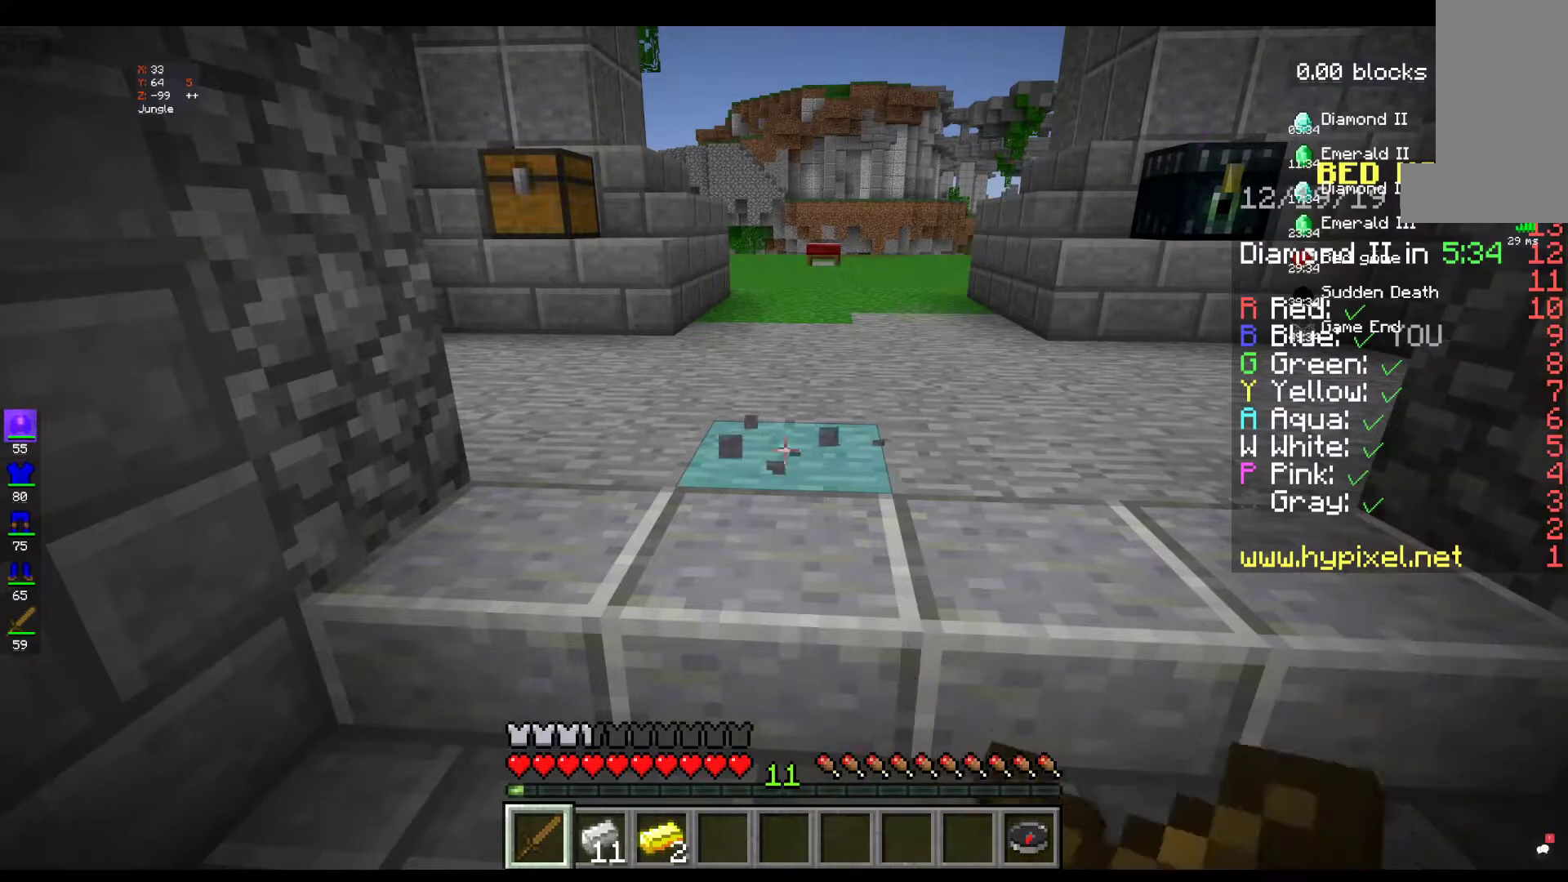
{"keys": [], "mouse": ["right"], "events": [[67, "mouse_left", "up"], [200, "mouse_left", "down"], [317, "mouse_right", "up"], [417, "mouse_left", "up"], [417, "mouse_right", "down"]]}
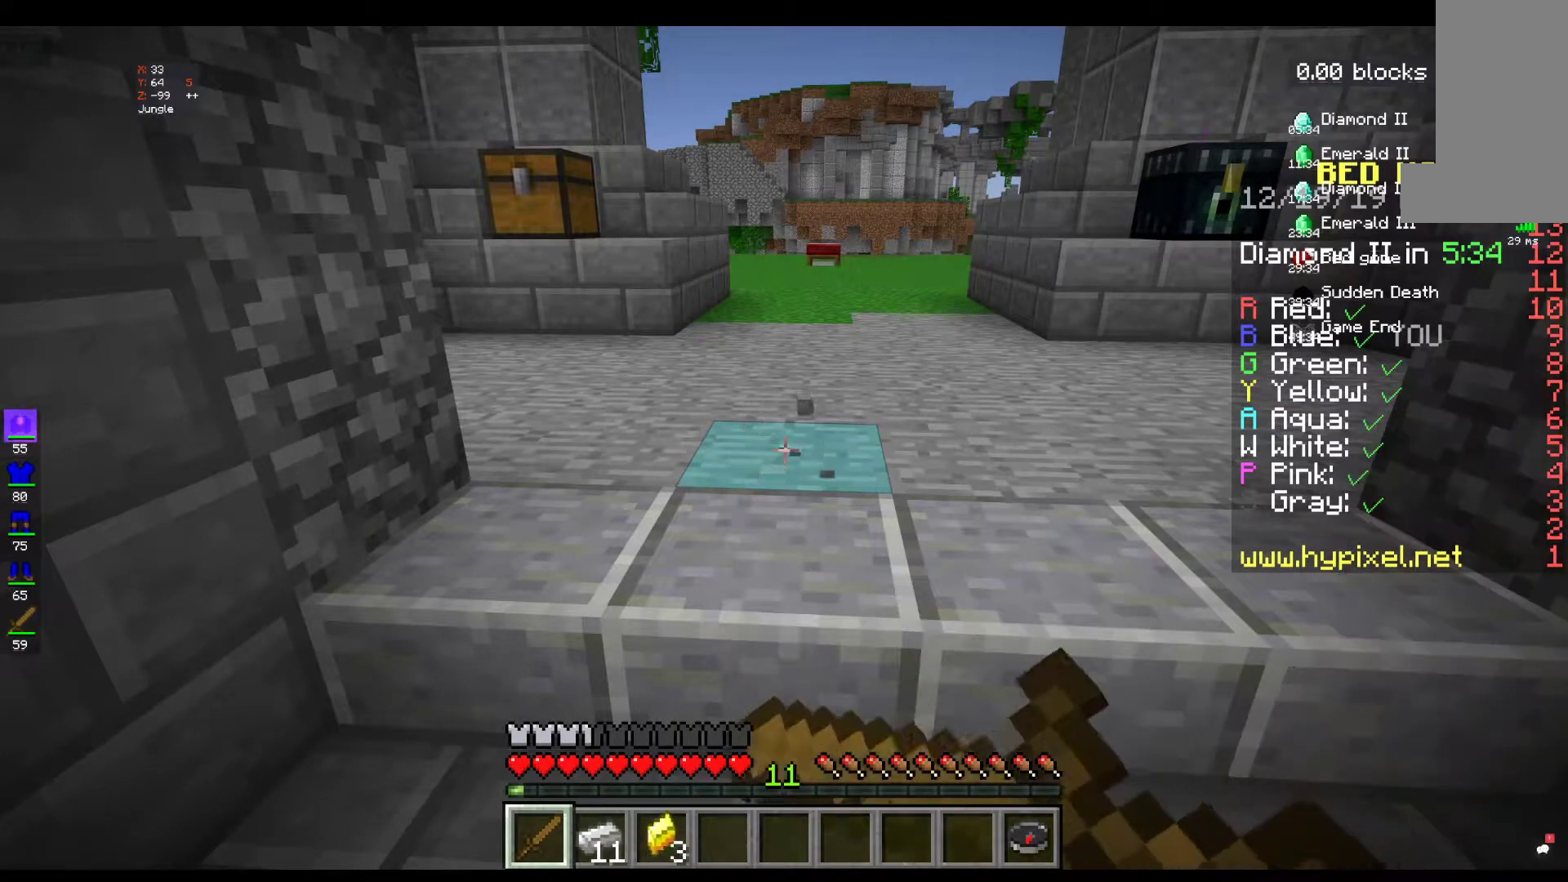
{"keys": [], "mouse": ["right"], "events": [[200, "mouse_left", "down"], [267, "mouse_right", "up"], [383, "mouse_left", "up"], [400, "mouse_right", "down"]]}
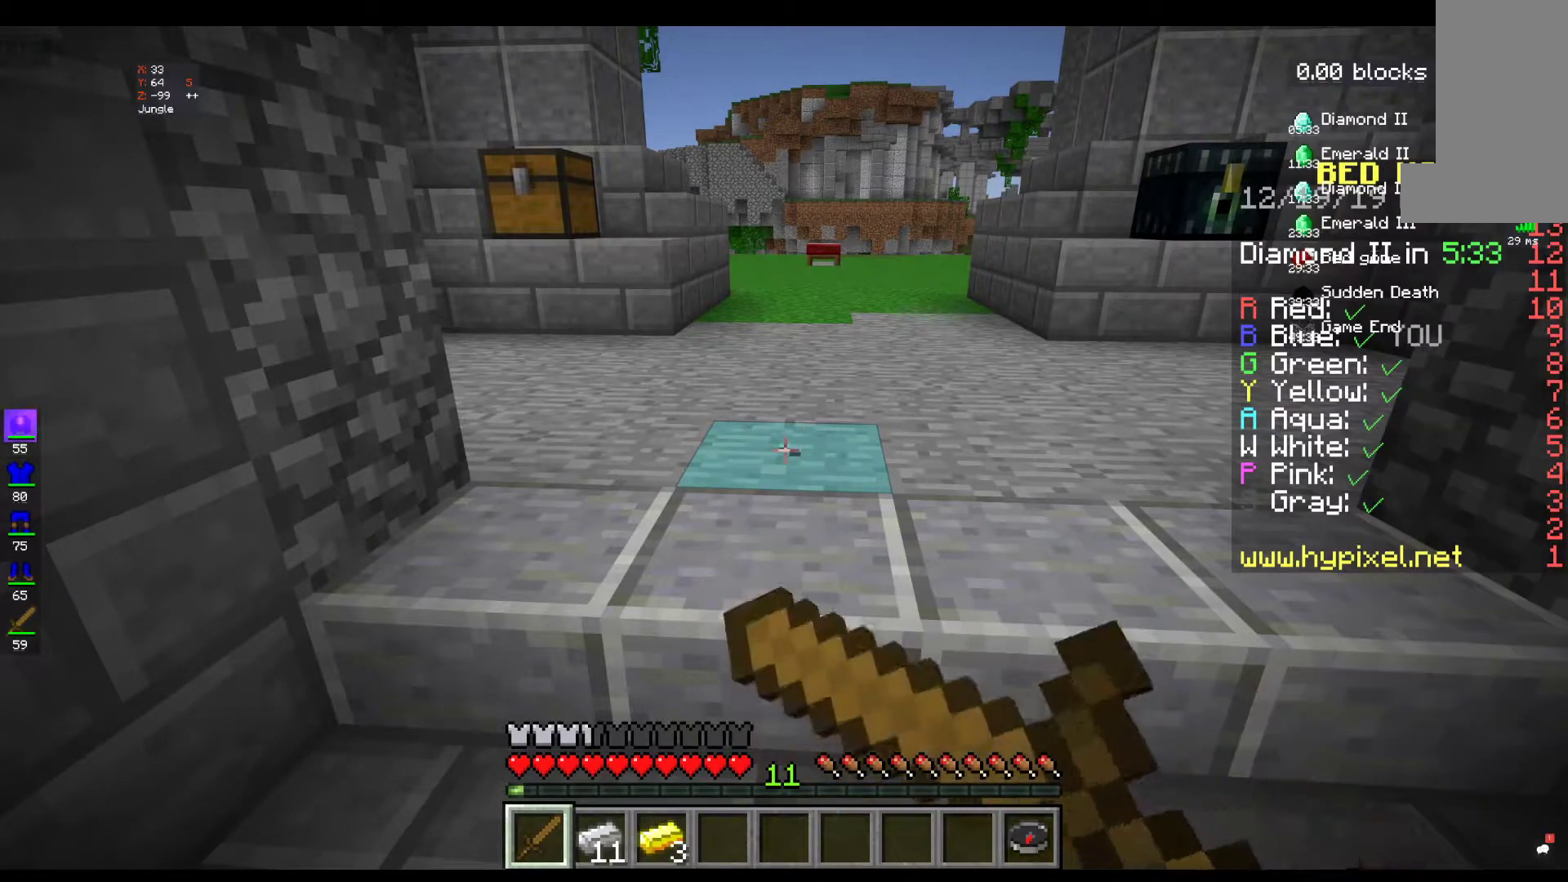
{"keys": [], "mouse": ["right"], "events": [[100, "mouse_left", "down"], [200, "mouse_right", "up"], [333, "mouse_left", "up"], [367, "mouse_right", "down"]]}
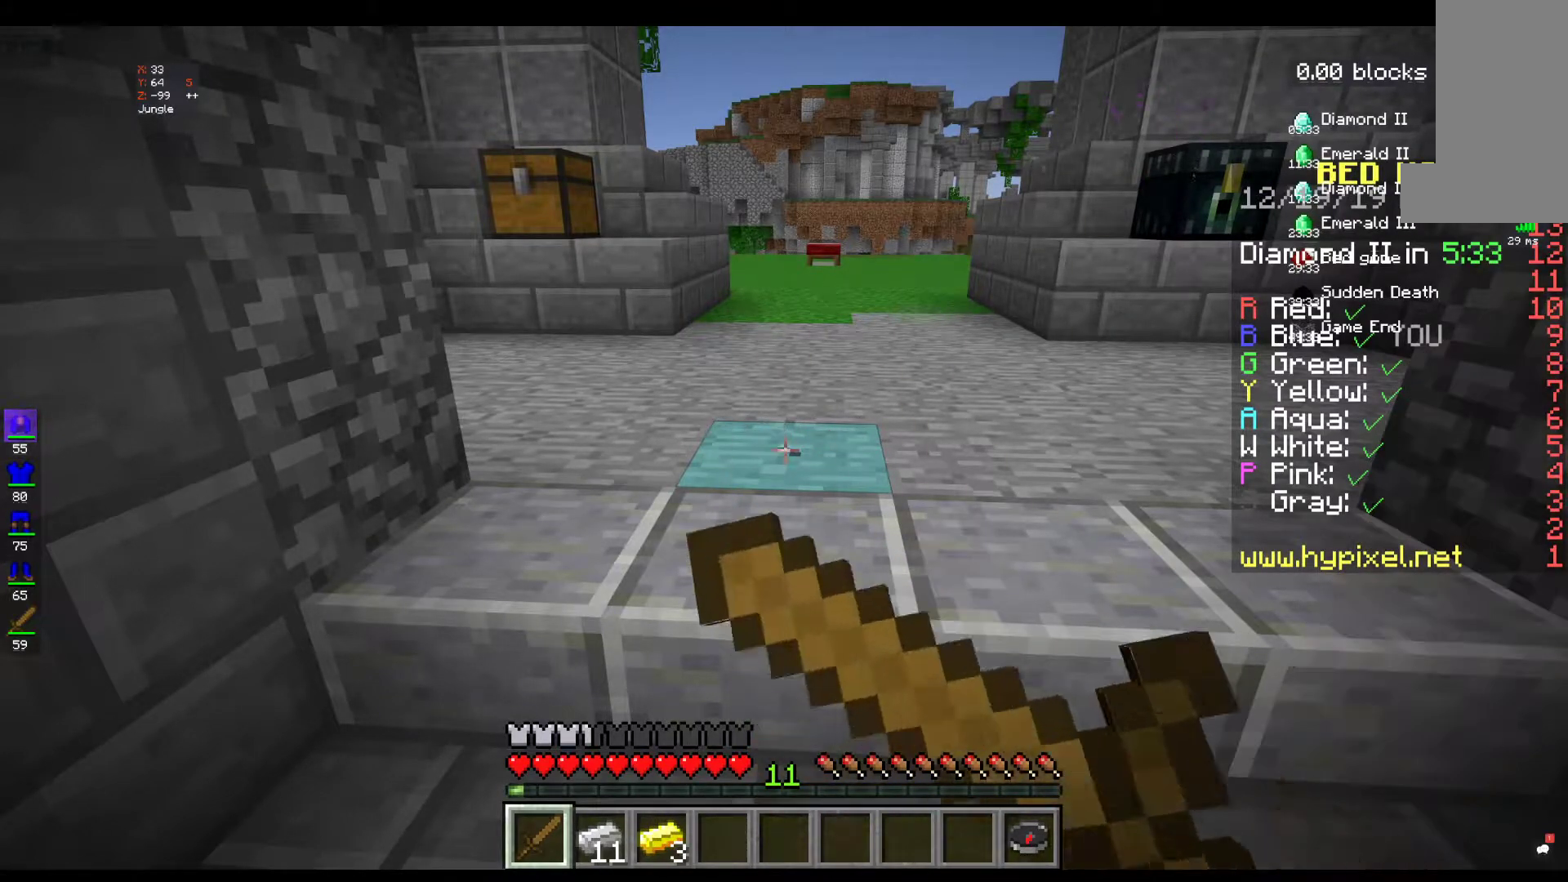
{"keys": [], "mouse": ["left", "right"], "events": [[67, "mouse_left", "down"], [67, "mouse_right", "up"], [217, "mouse_right", "down"], [267, "mouse_left", "up"], [467, "mouse_left", "down"]]}
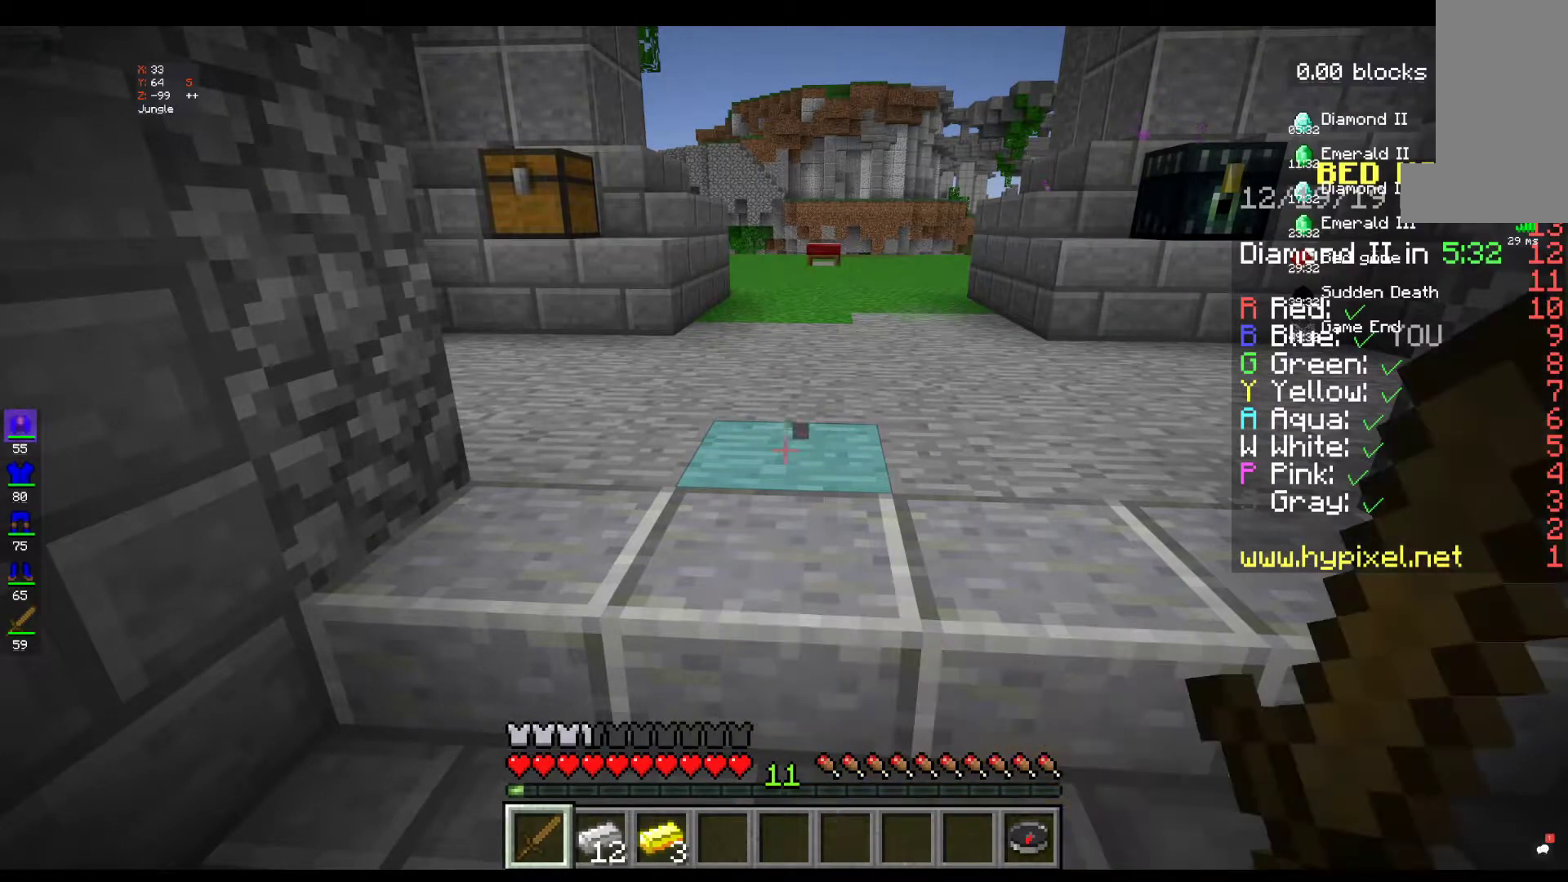
{"keys": [], "mouse": ["right"], "events": [[67, "mouse_right", "up"], [200, "mouse_right", "down"], [317, "mouse_left", "up"]]}
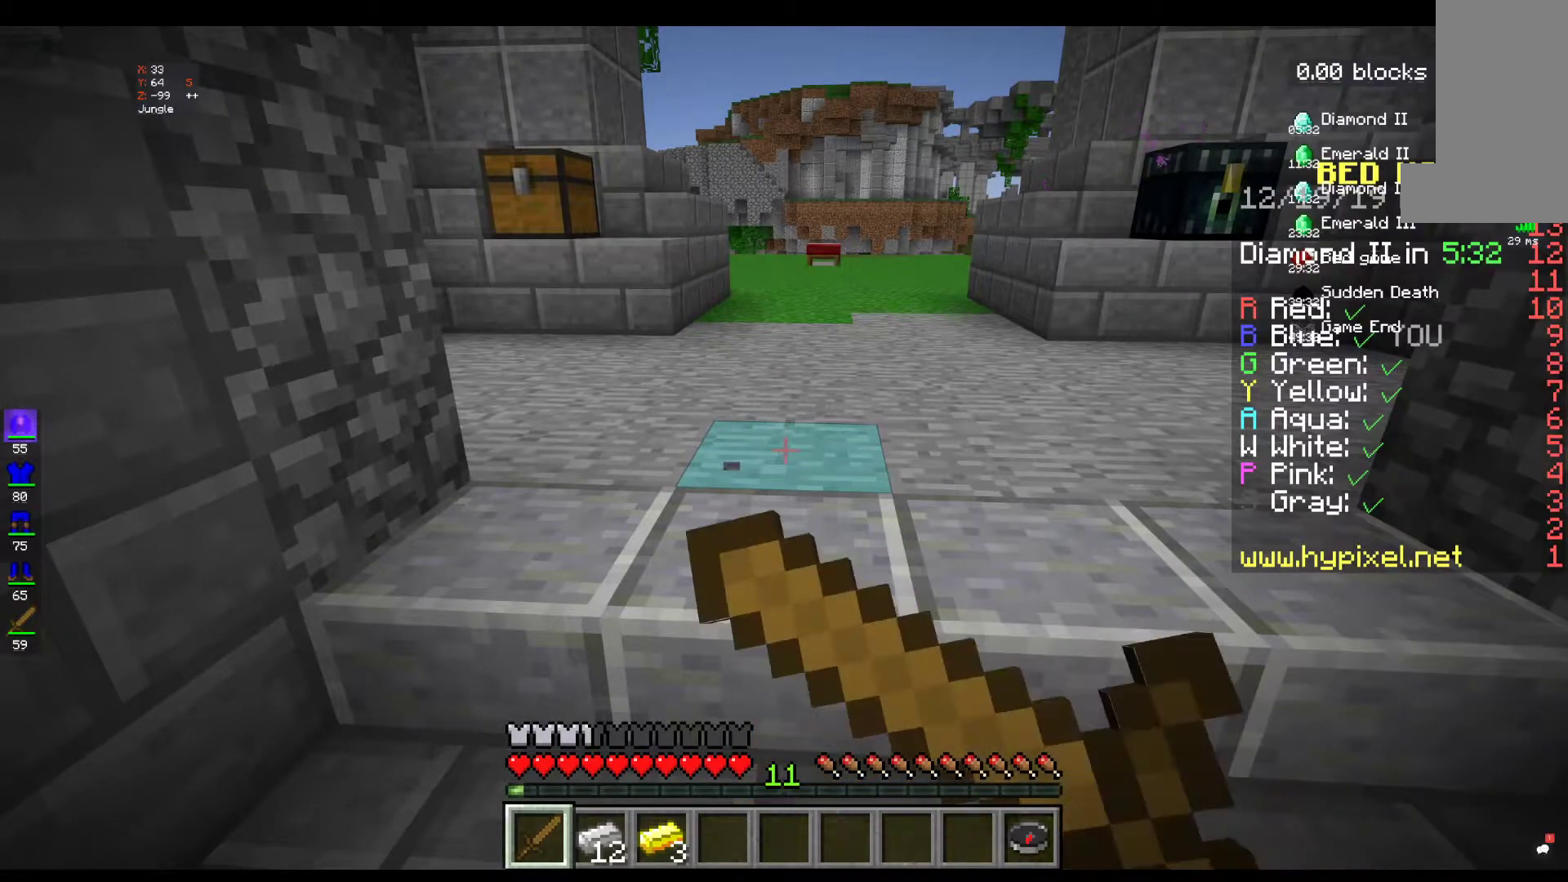
{"keys": [], "mouse": ["left"], "events": [[67, "mouse_left", "down"], [117, "mouse_right", "up"], [217, "mouse_left", "up"], [217, "mouse_right", "down"], [367, "mouse_left", "down"], [417, "mouse_right", "up"]]}
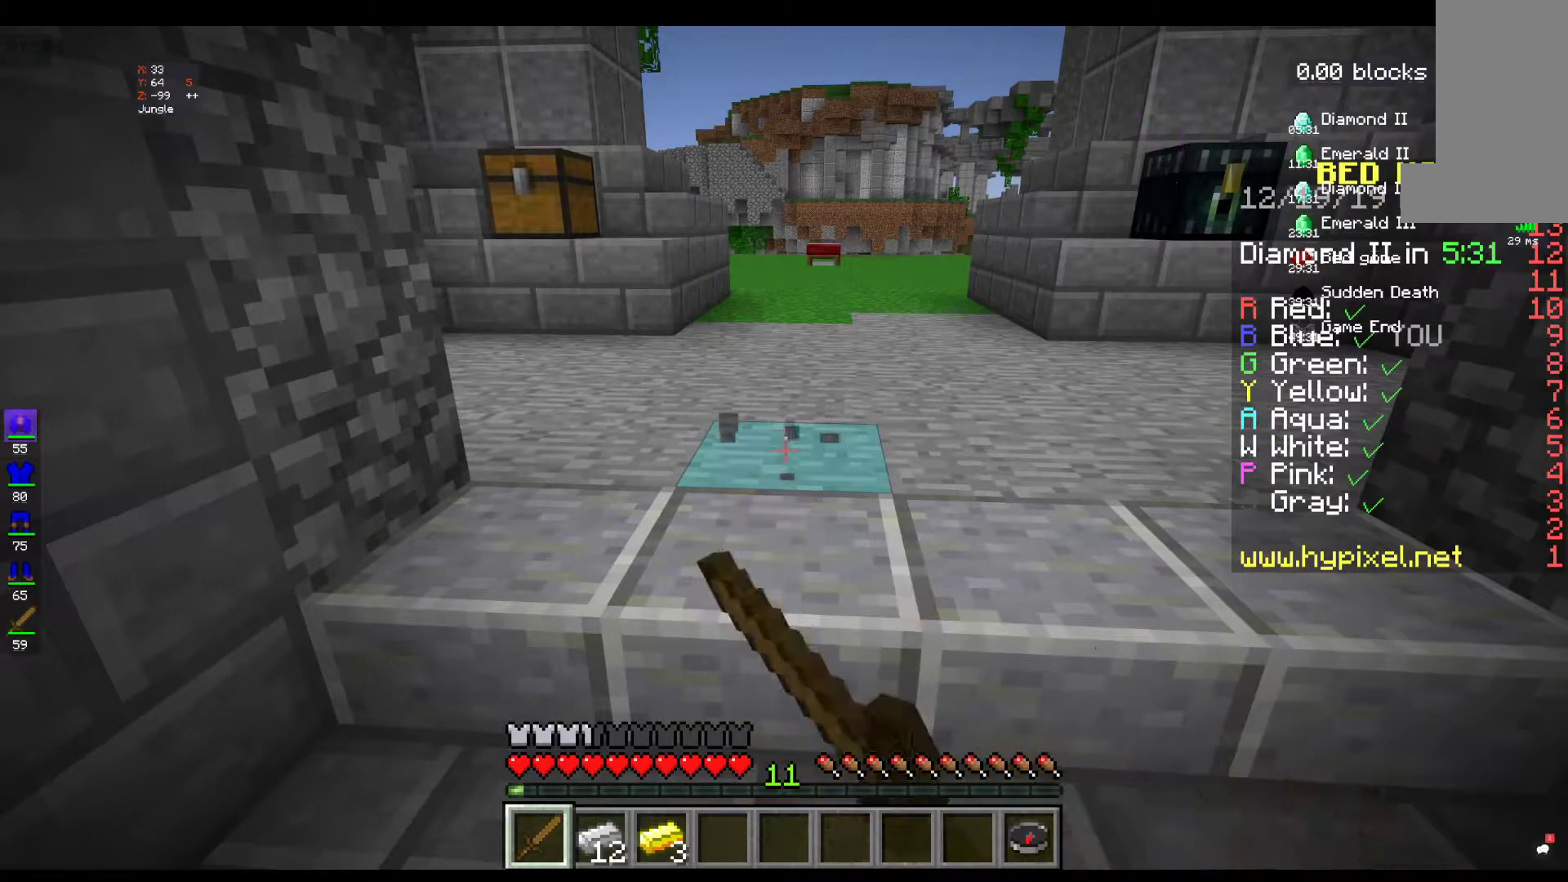
{"keys": [], "mouse": [], "events": [[67, "mouse_left", "up"], [67, "mouse_right", "down"], [167, "mouse_left", "down"], [267, "mouse_right", "up"], [483, "mouse_left", "up"]]}
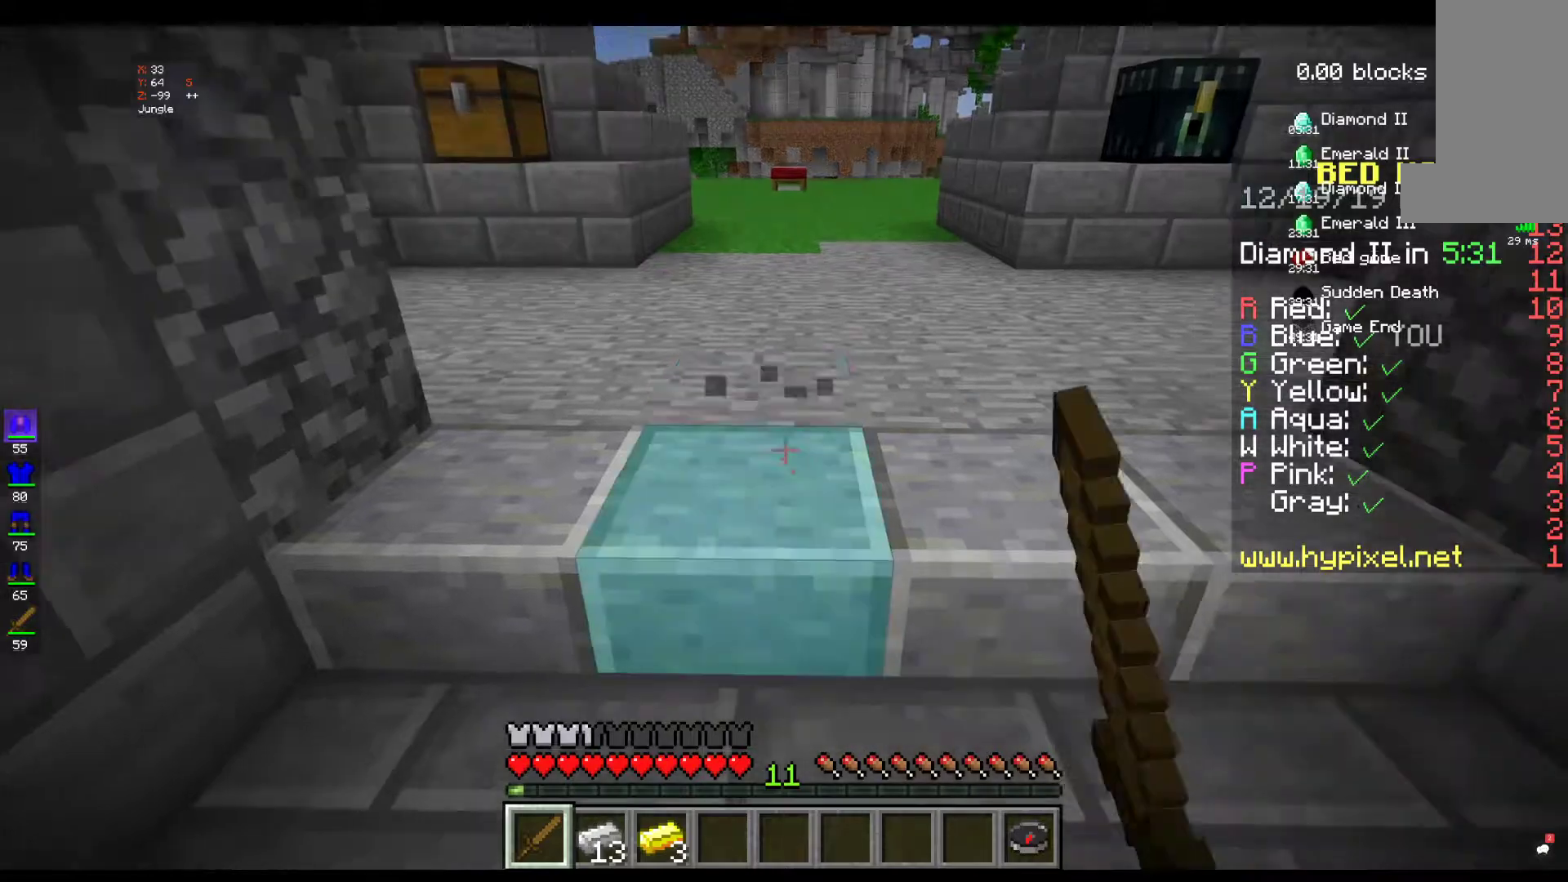
{"keys": [], "mouse": [], "events": []}
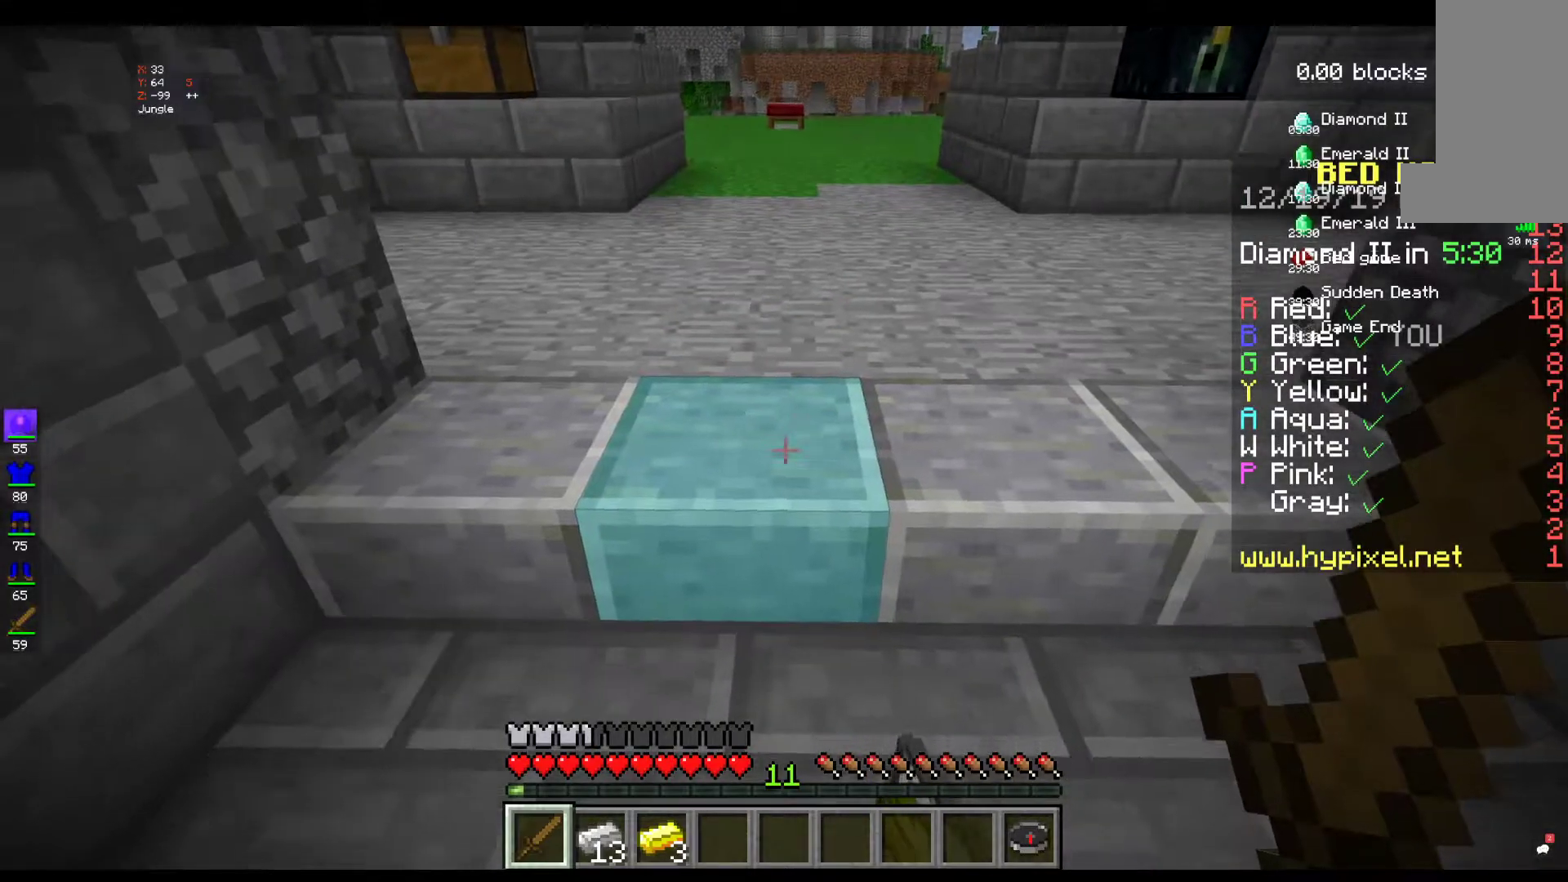
{"keys": [], "mouse": [], "events": []}
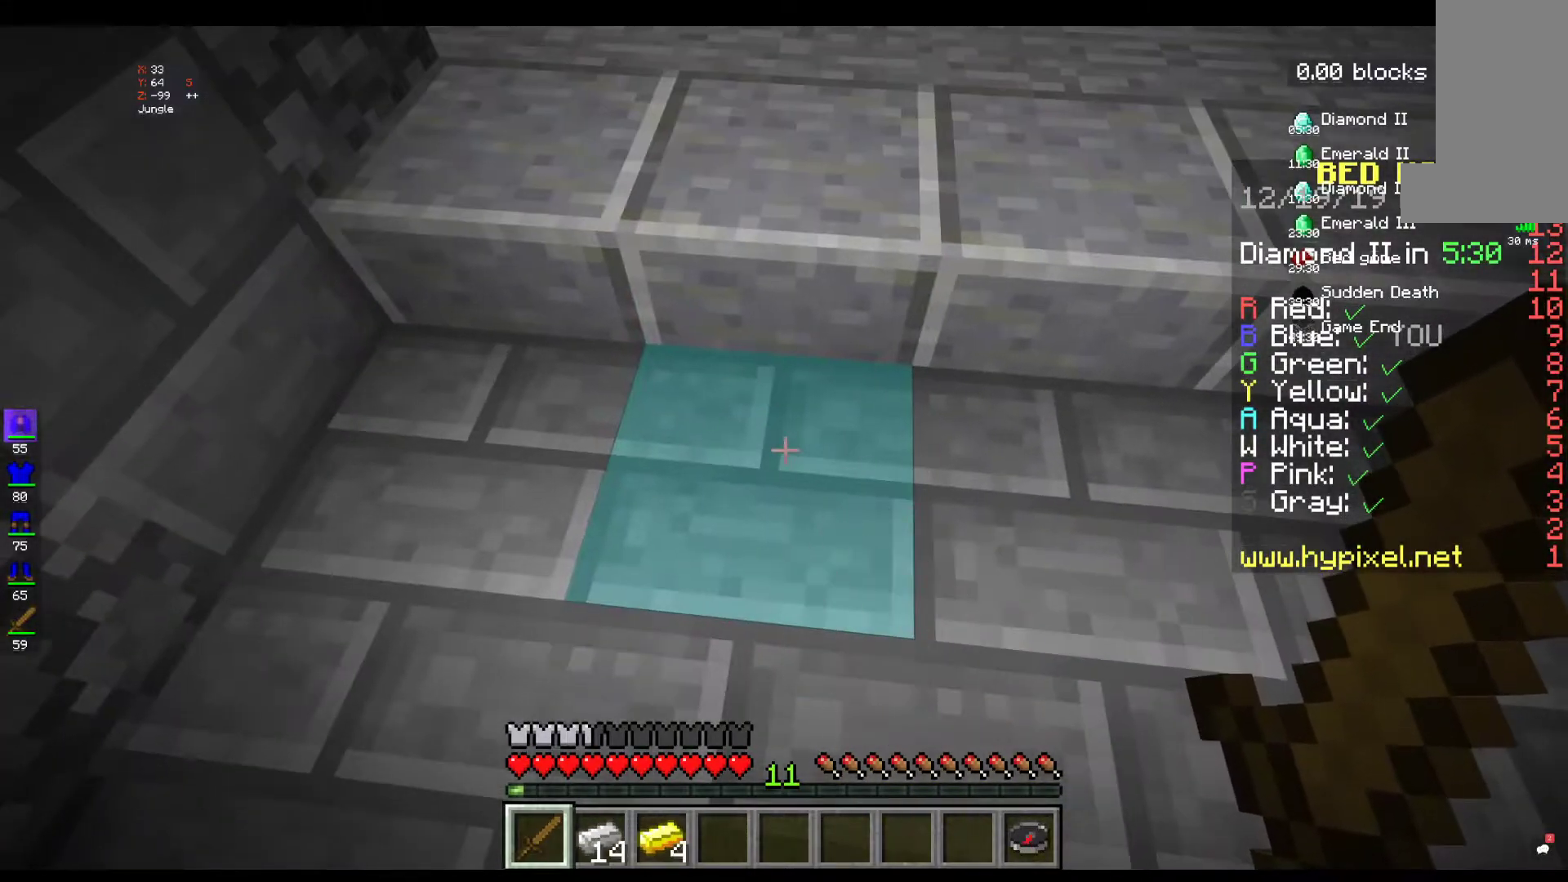
{"keys": [], "mouse": ["left"], "events": [[500, "mouse_left", "down"]]}
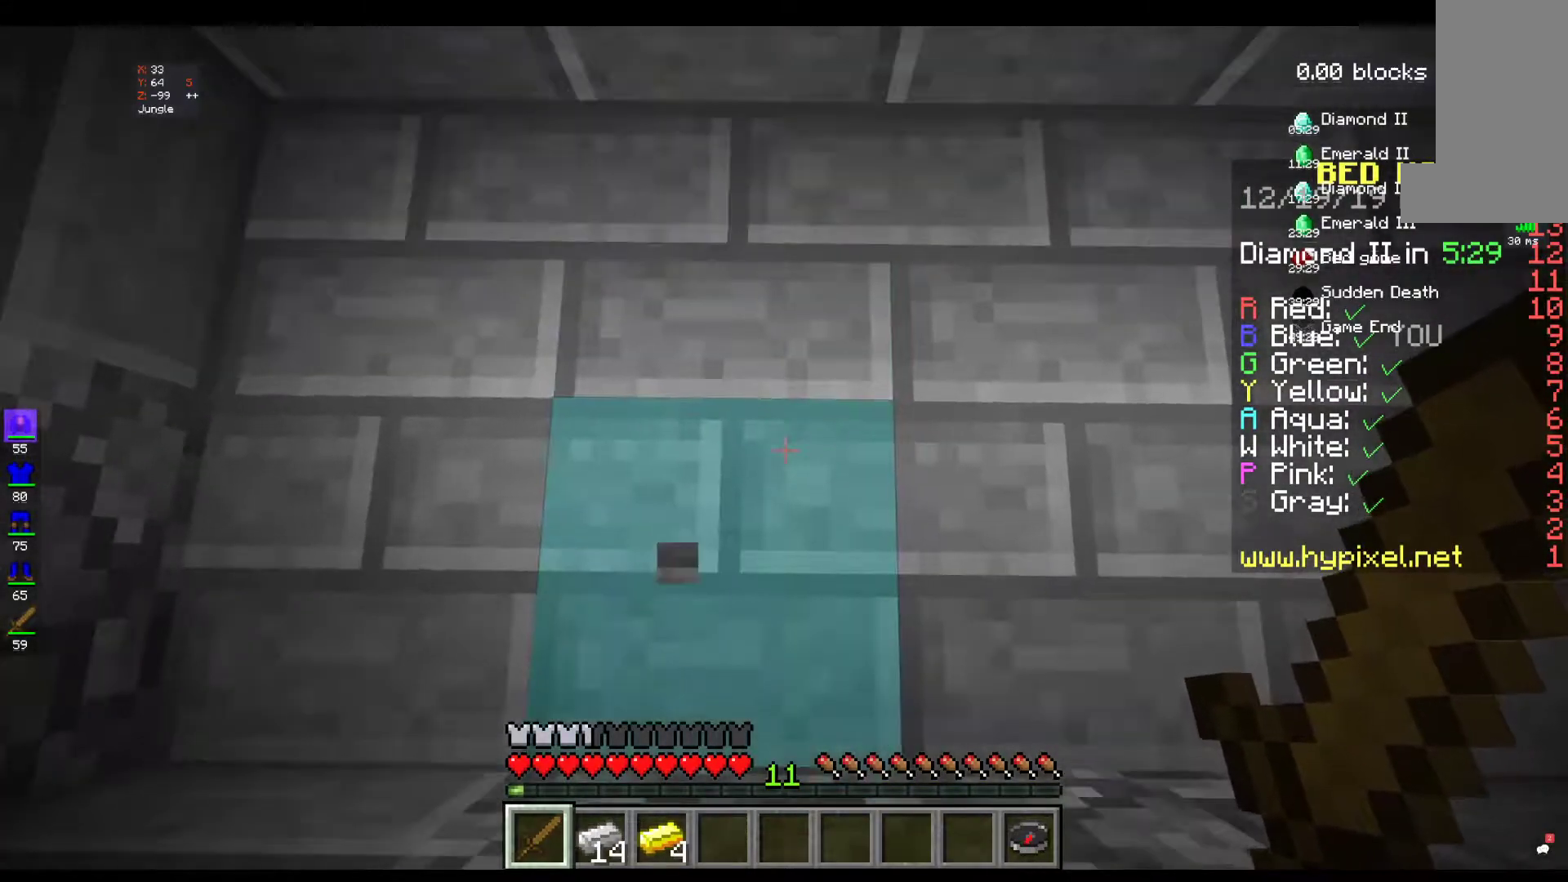
{"keys": [], "mouse": ["left"], "events": []}
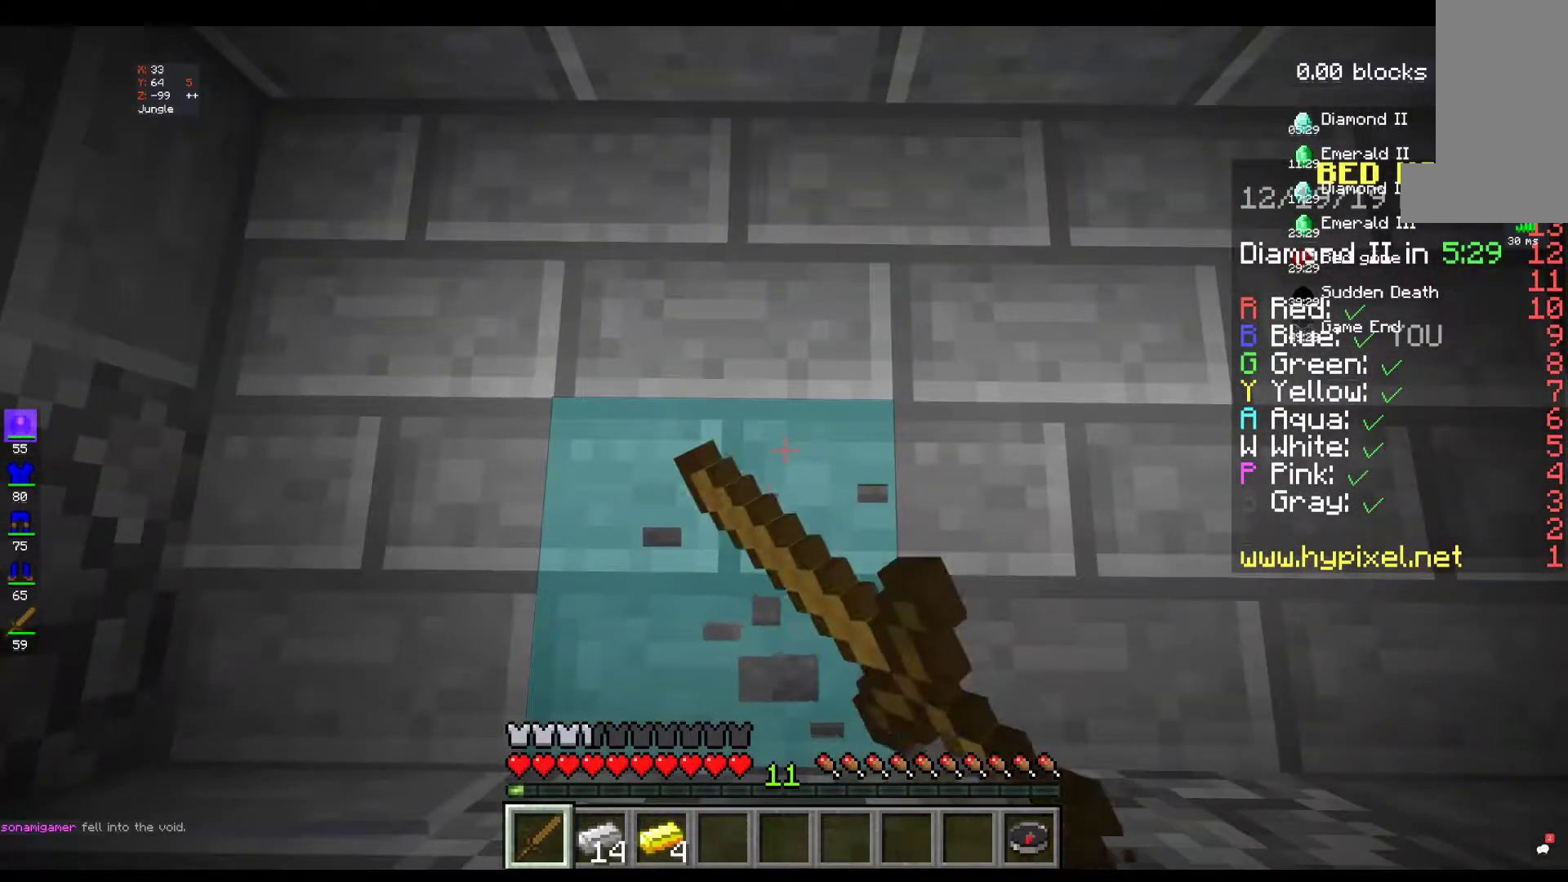
{"keys": [], "mouse": ["left"], "events": [[267, "mouse_left", "up"], [350, "mouse_left", "down"]]}
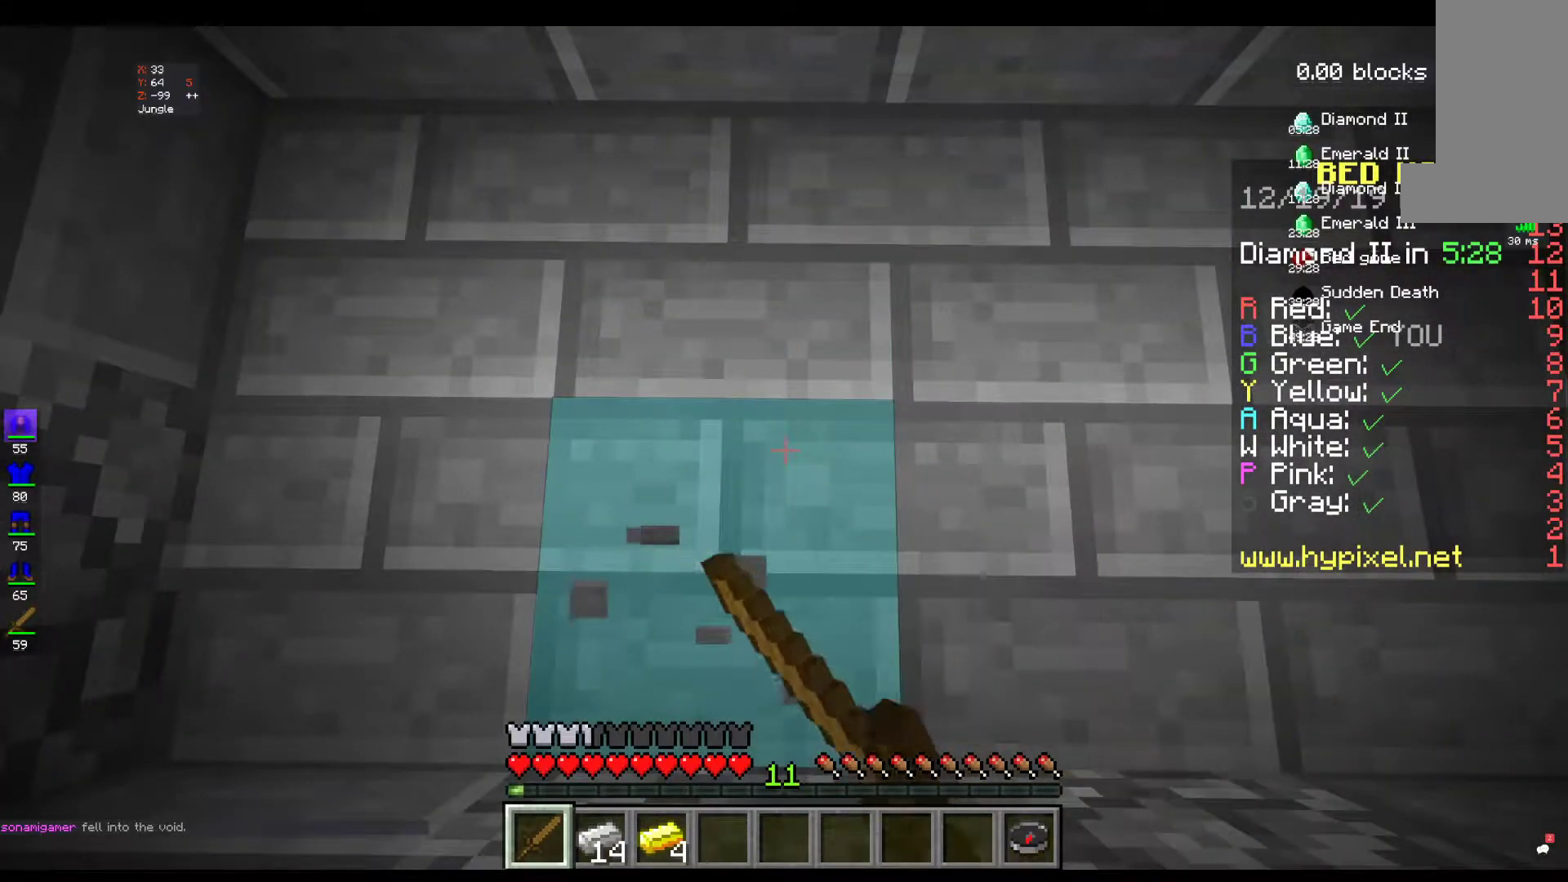
{"keys": [], "mouse": ["left"], "events": [[83, "mouse_left", "up"], [150, "mouse_left", "down"]]}
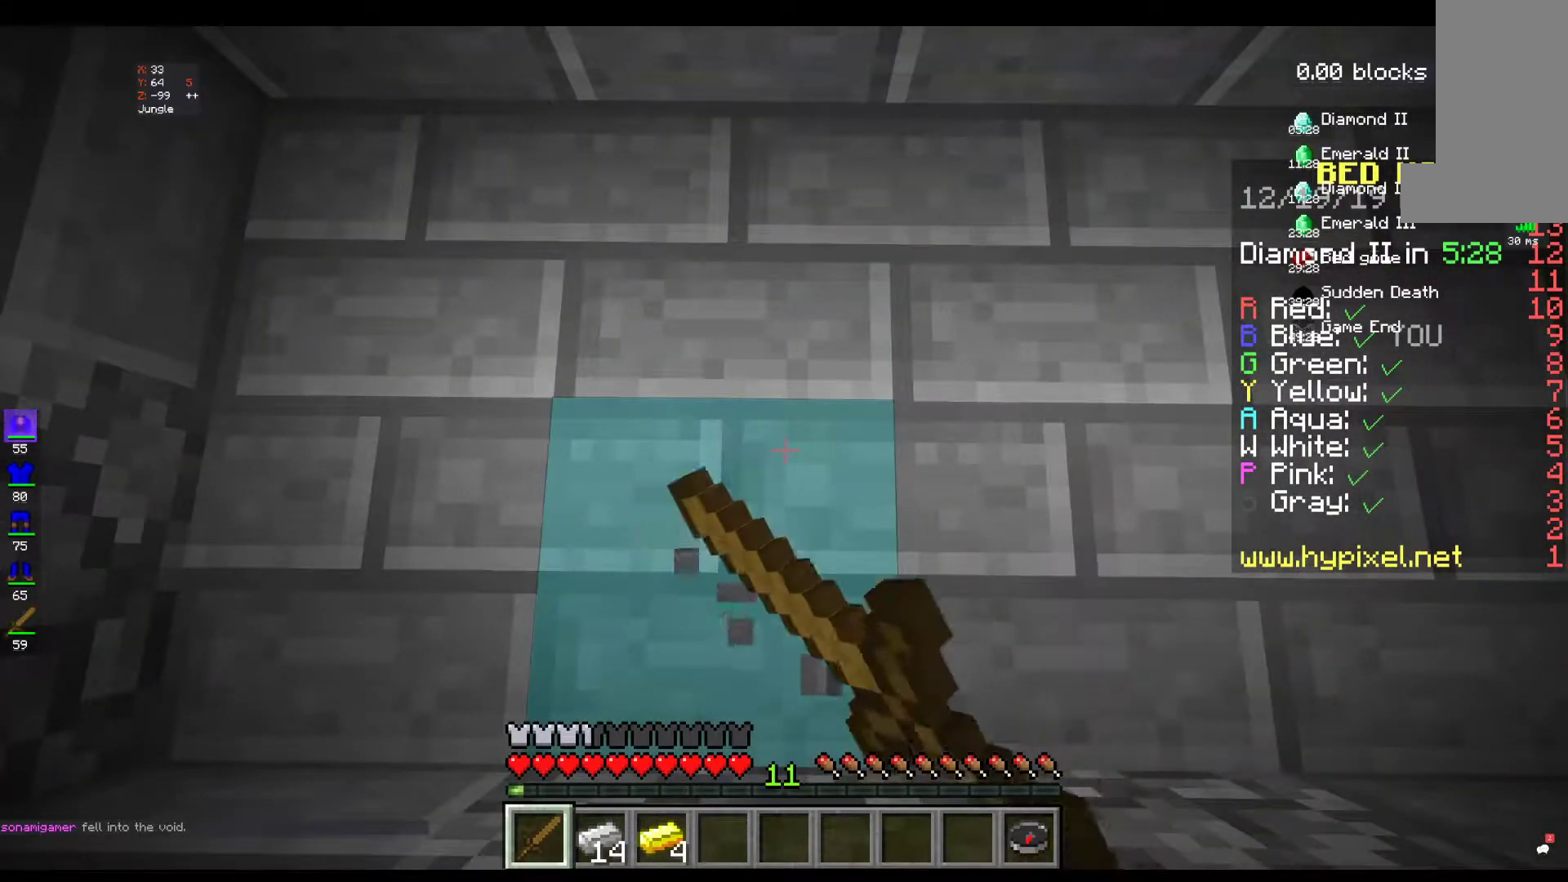
{"keys": [], "mouse": ["left"], "events": [[117, "mouse_left", "up"], [200, "mouse_left", "down"]]}
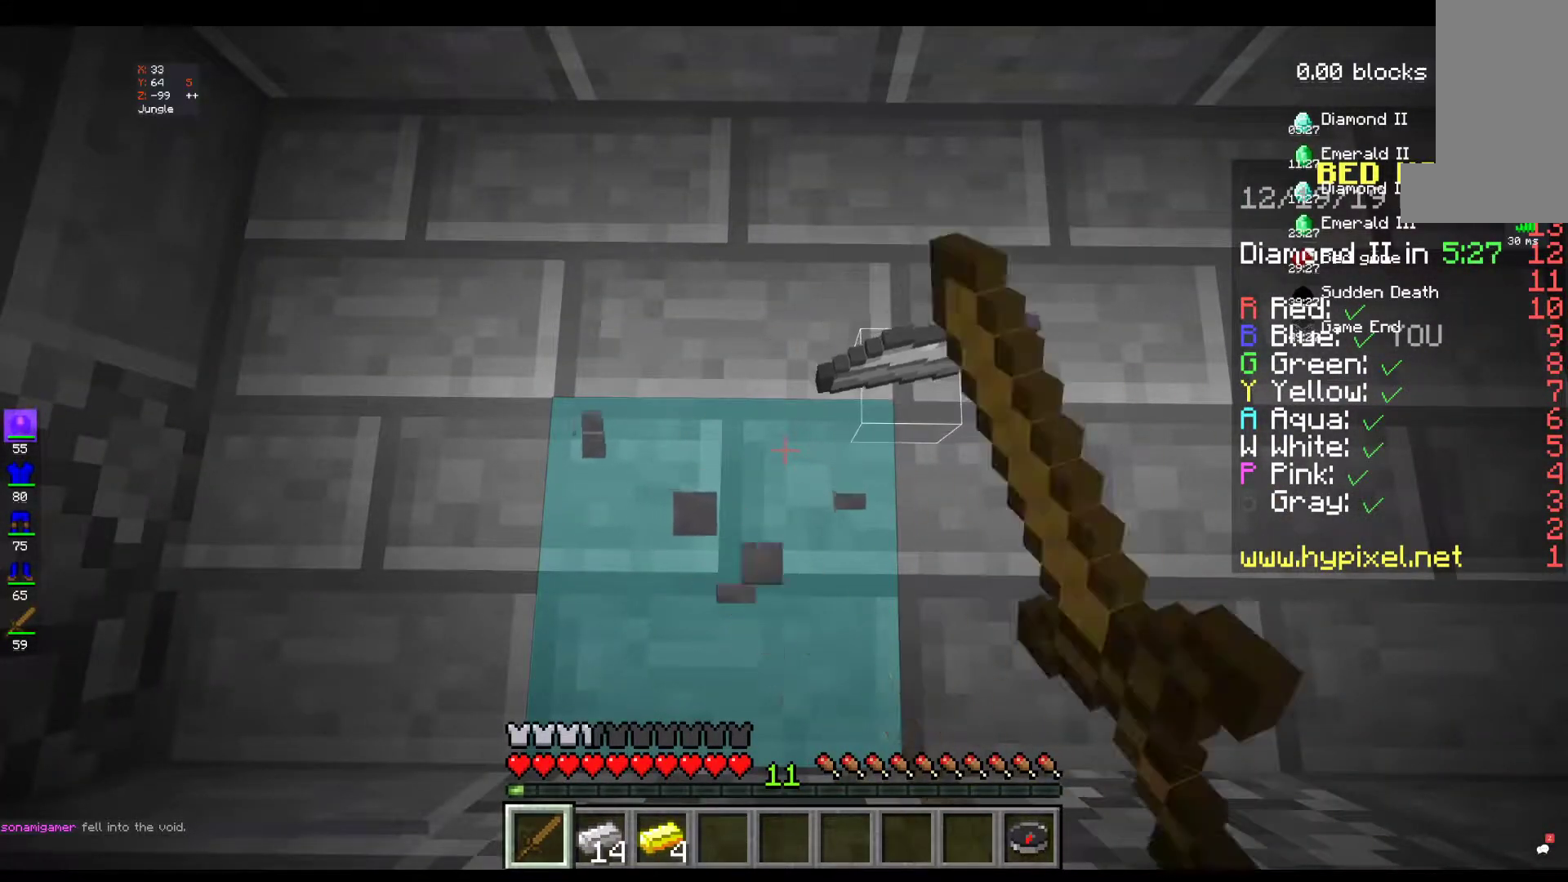
{"keys": [], "mouse": ["left"], "events": [[250, "w", "down"], [467, "w", "up"]]}
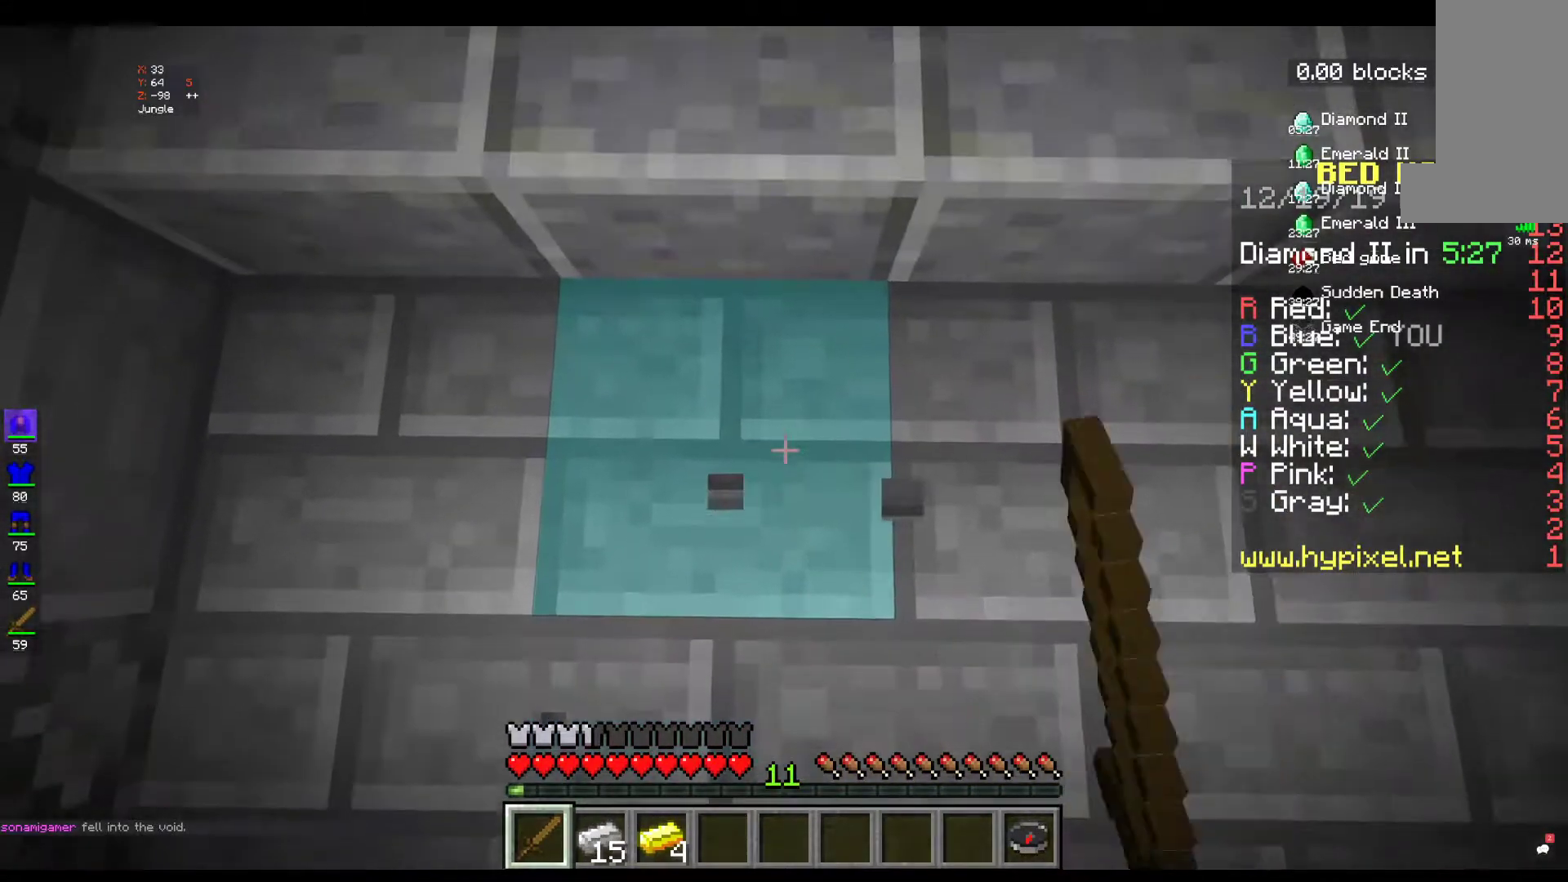
{"keys": [], "mouse": ["left"], "events": [[100, "d", "down"], [300, "d", "up"]]}
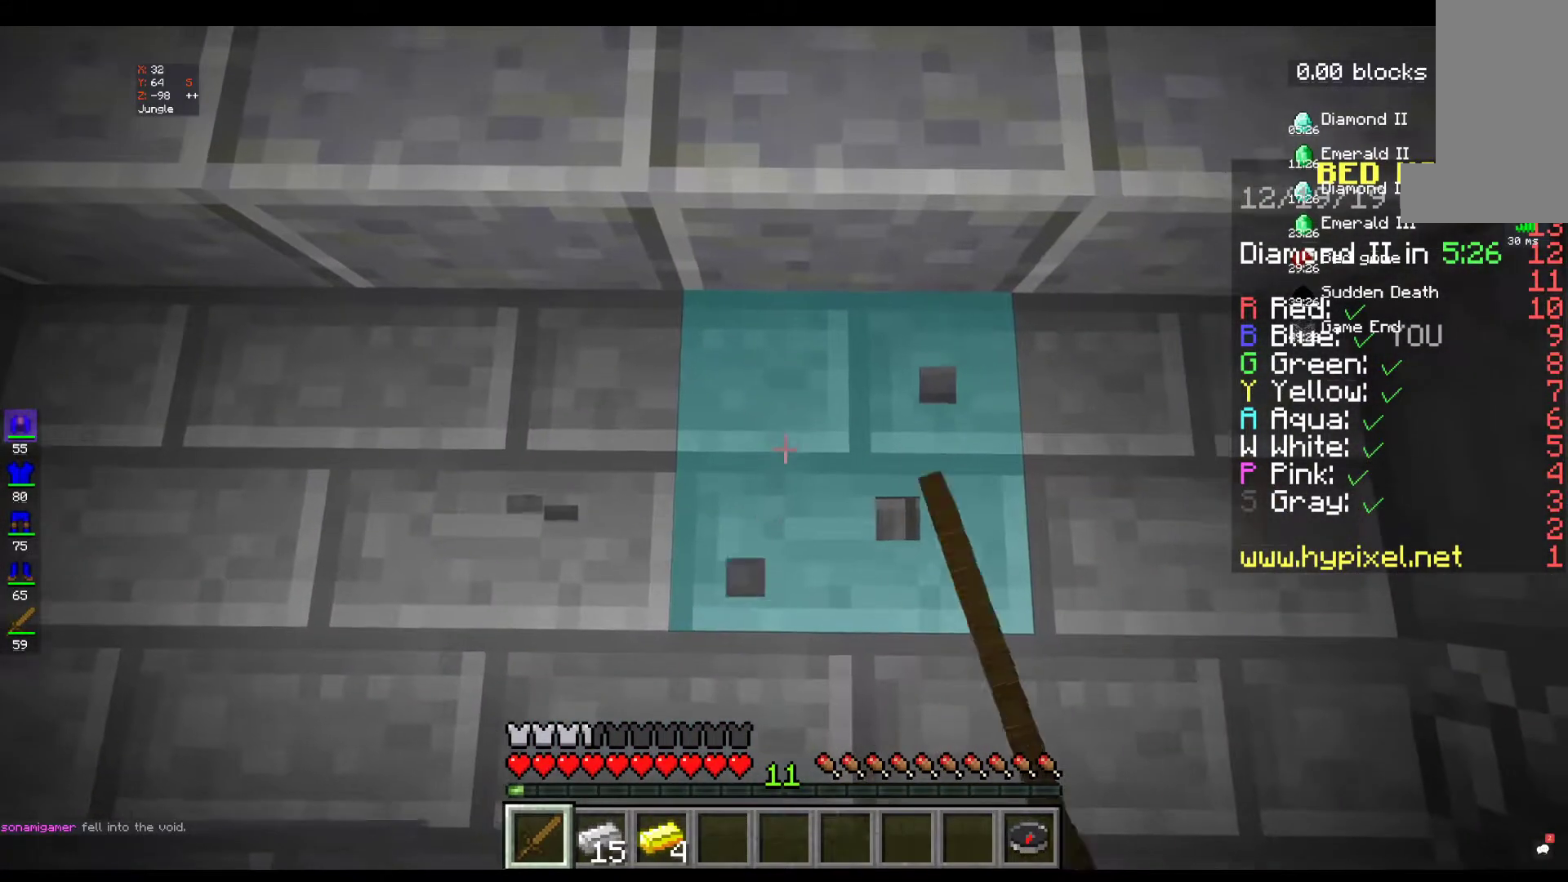
{"keys": [], "mouse": ["left"], "events": [[50, "s", "down"], [417, "s", "up"]]}
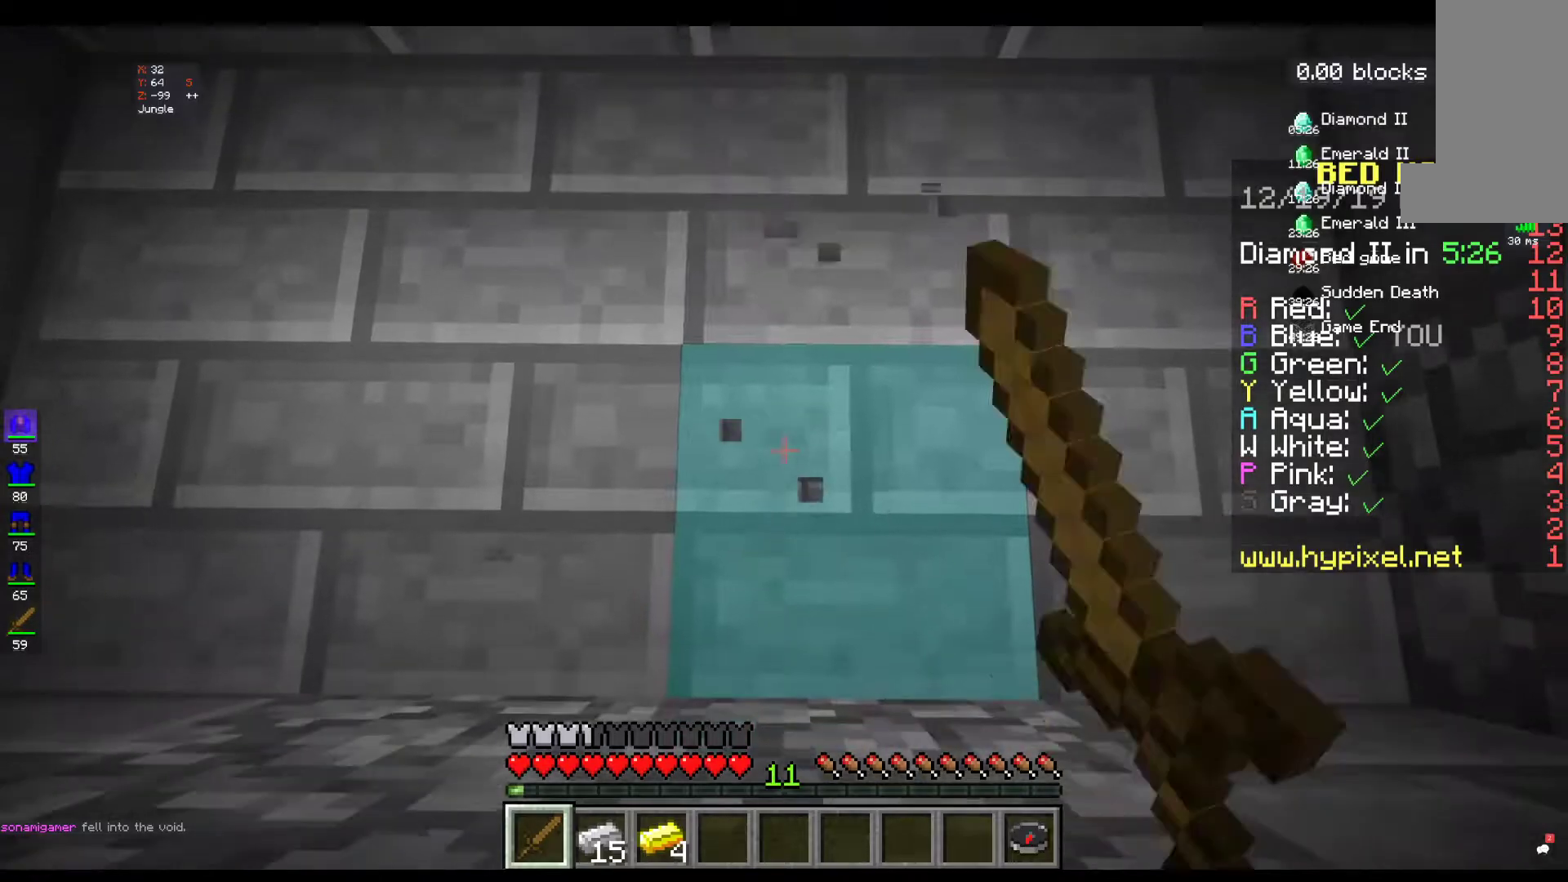
{"keys": [], "mouse": ["left"], "events": [[250, "a", "down"], [467, "a", "up"]]}
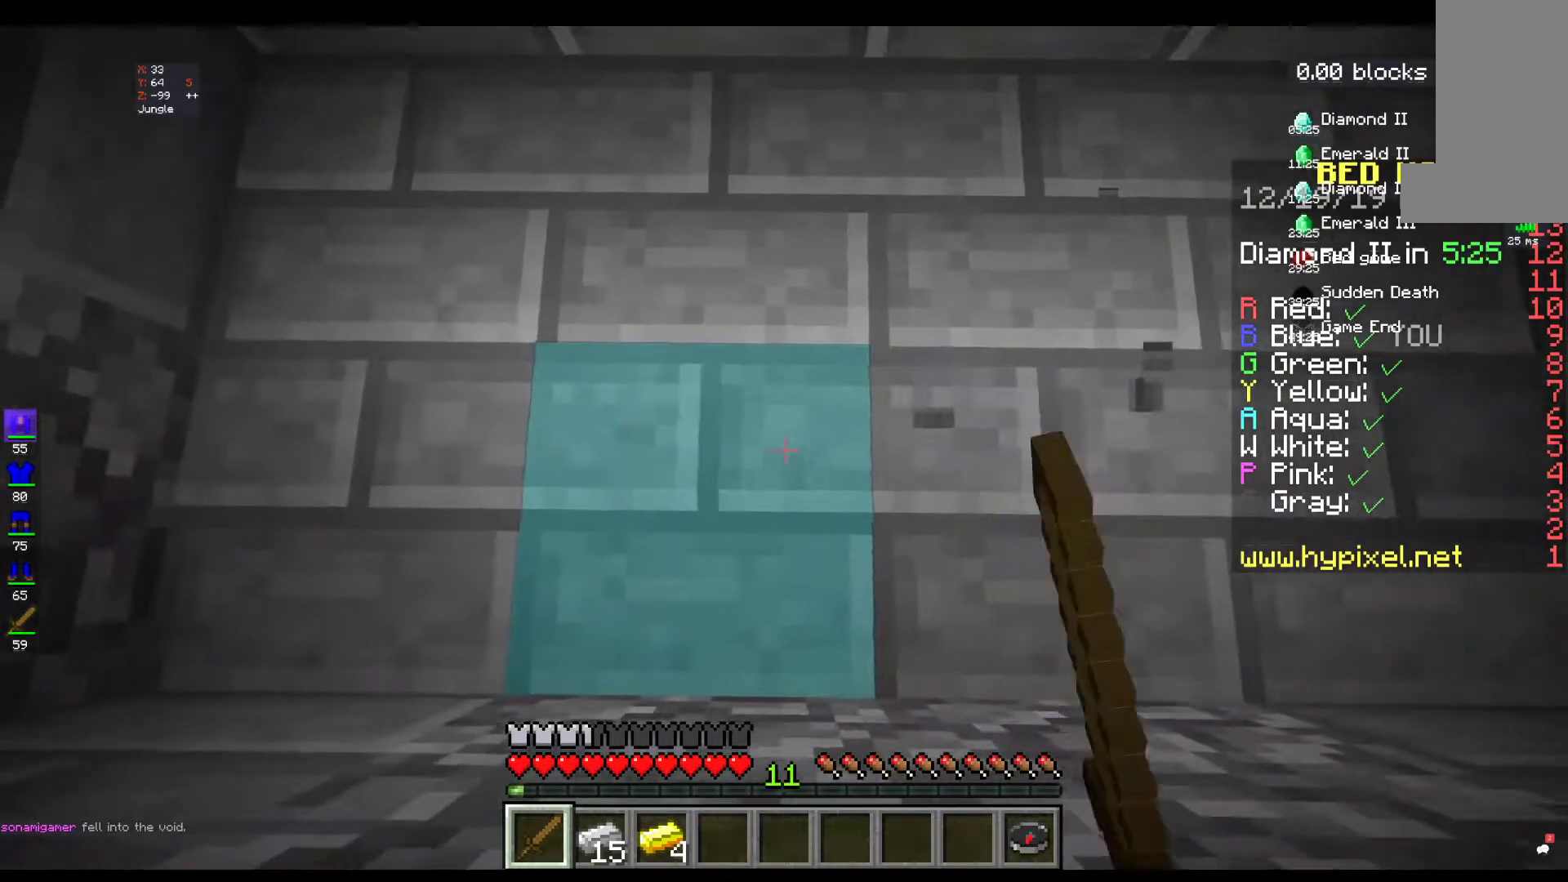
{"keys": [], "mouse": ["left"], "events": [[217, "mouse_left", "up"], [250, "w", "down"], [350, "mouse_left", "down"], [483, "w", "up"]]}
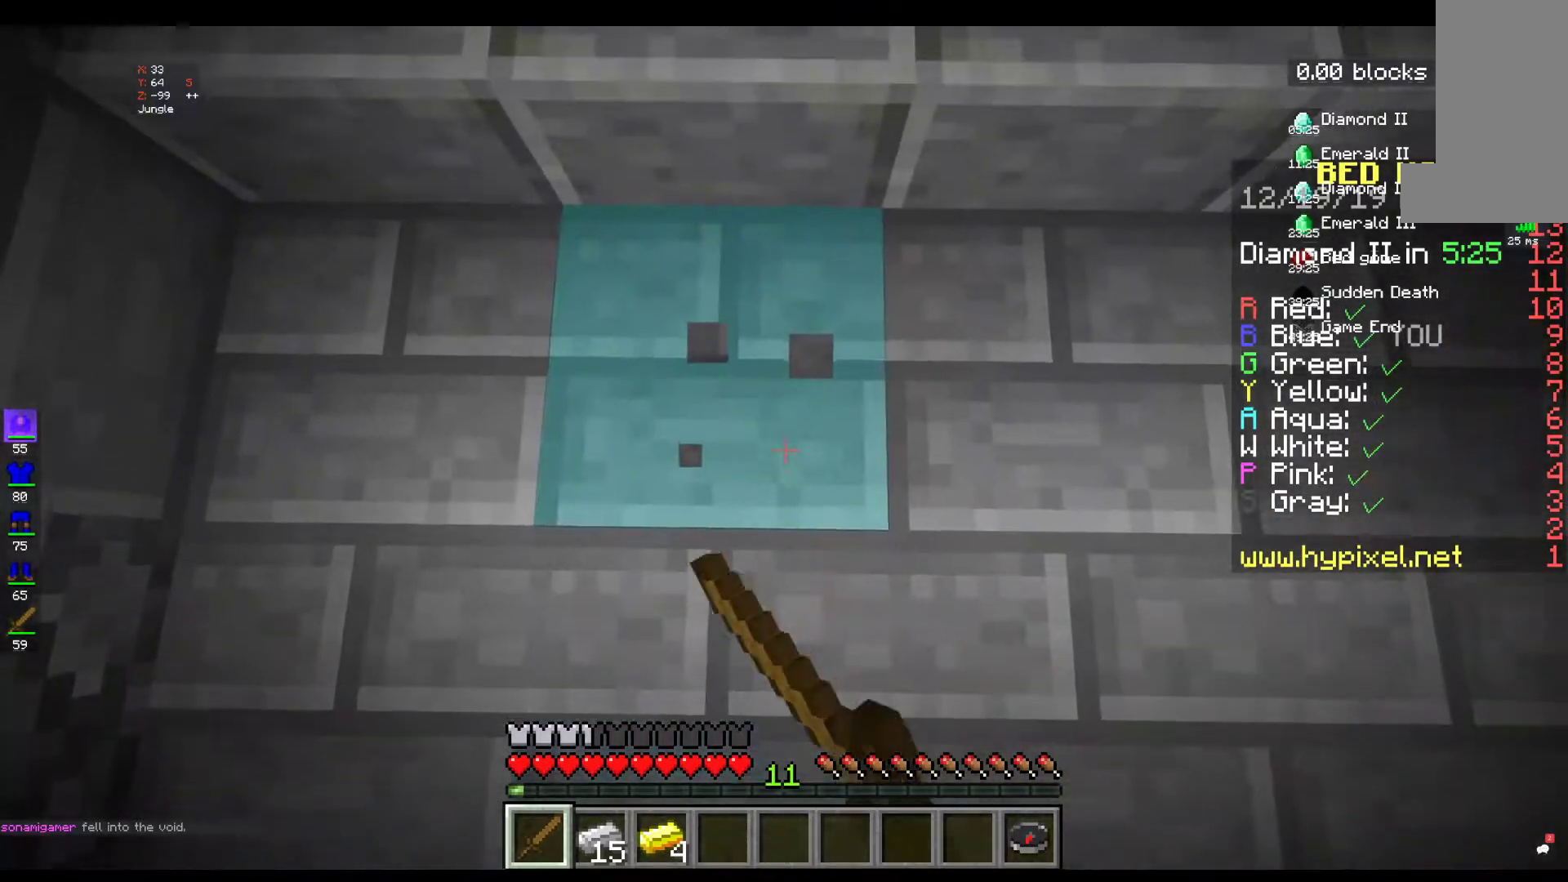
{"keys": ["s"], "mouse": ["left"], "events": [[100, "d", "down"], [367, "d", "up"], [500, "s", "down"]]}
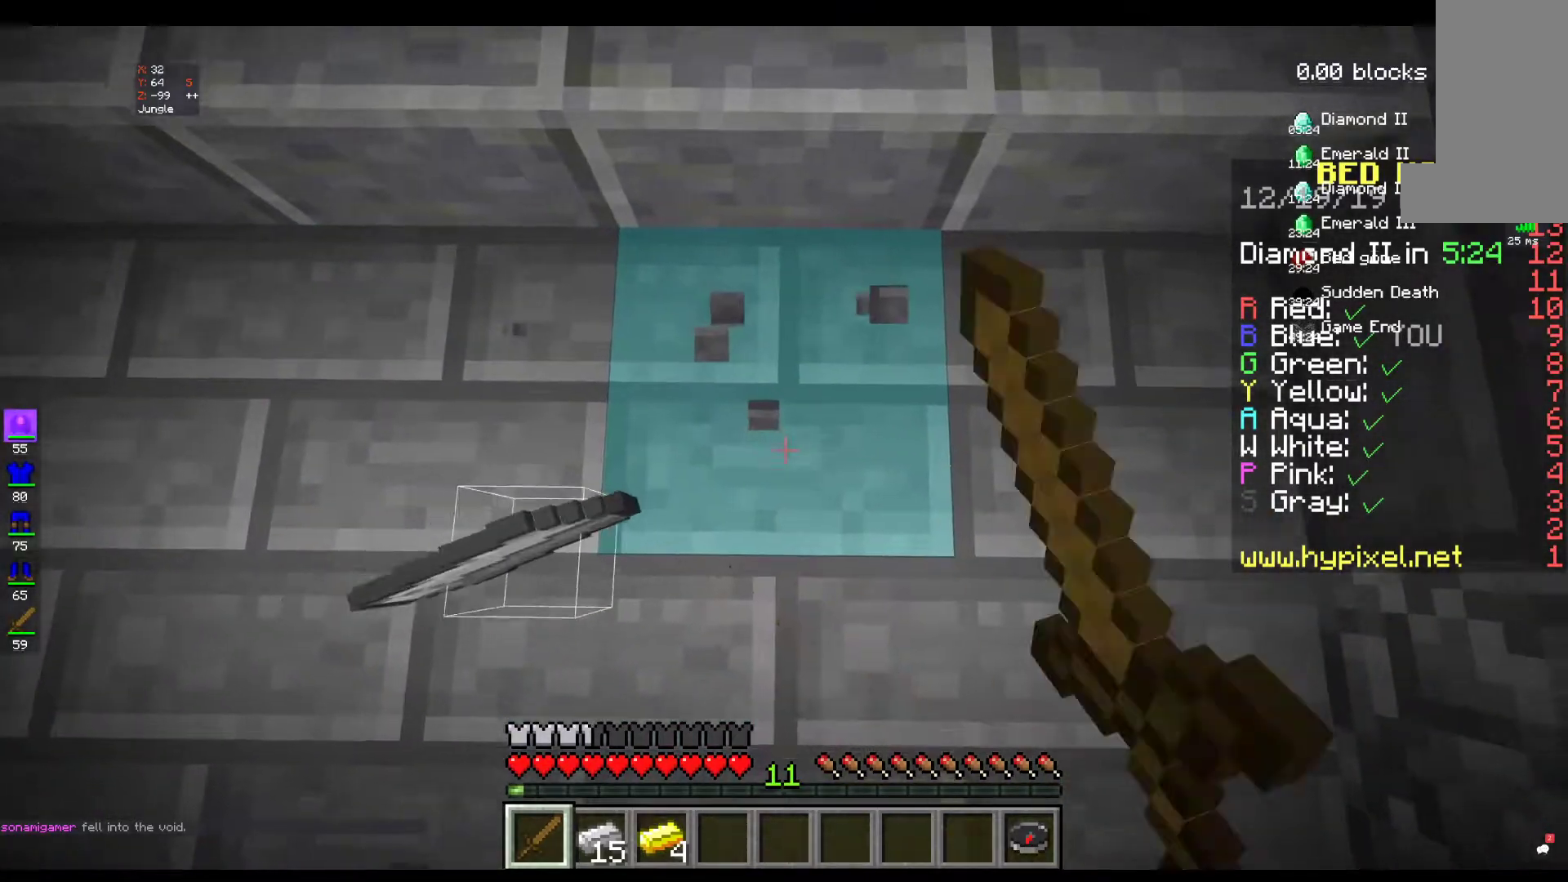
{"keys": ["a"], "mouse": ["left"], "events": [[283, "s", "up"], [400, "a", "down"]]}
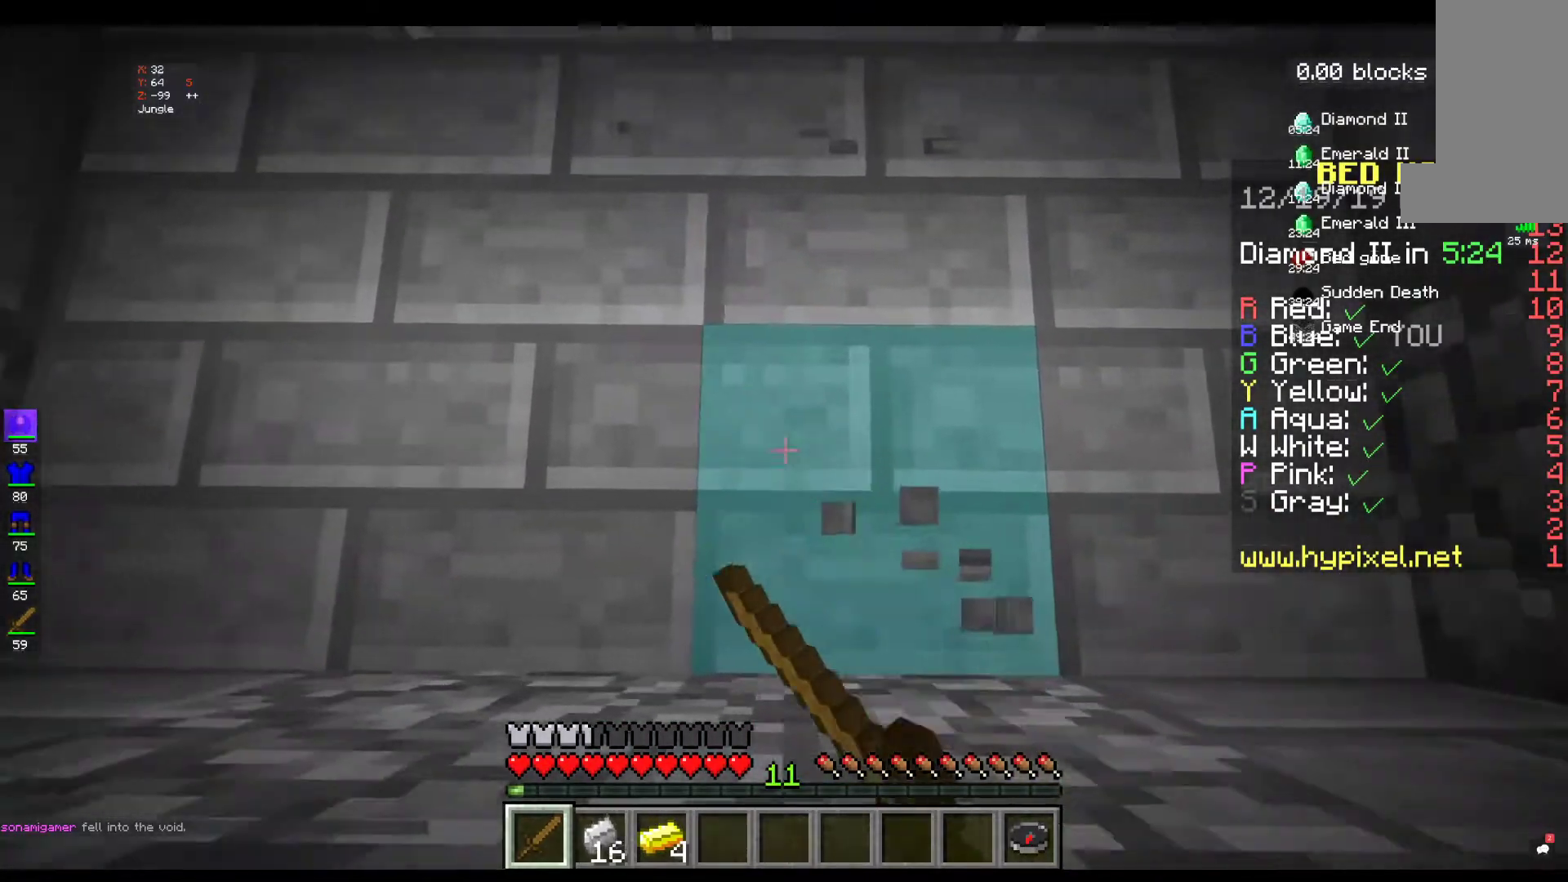
{"keys": ["w"], "mouse": ["left"], "events": [[167, "a", "up"], [300, "w", "down"]]}
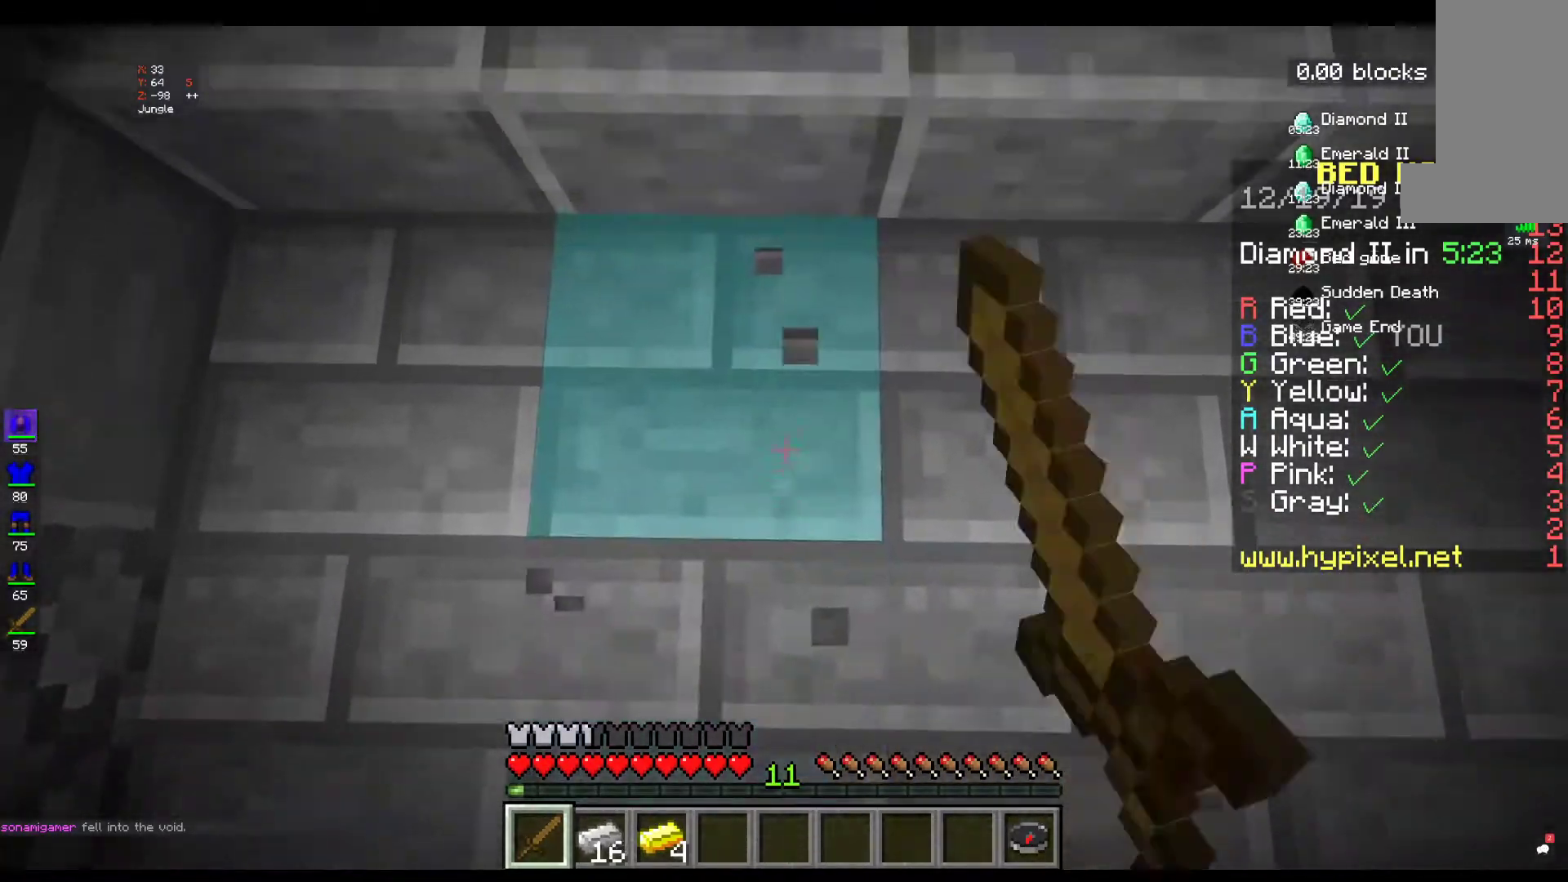
{"keys": ["s"], "mouse": ["left"], "events": [[133, "w", "up"], [150, "d", "down"], [417, "d", "up"], [417, "s", "down"]]}
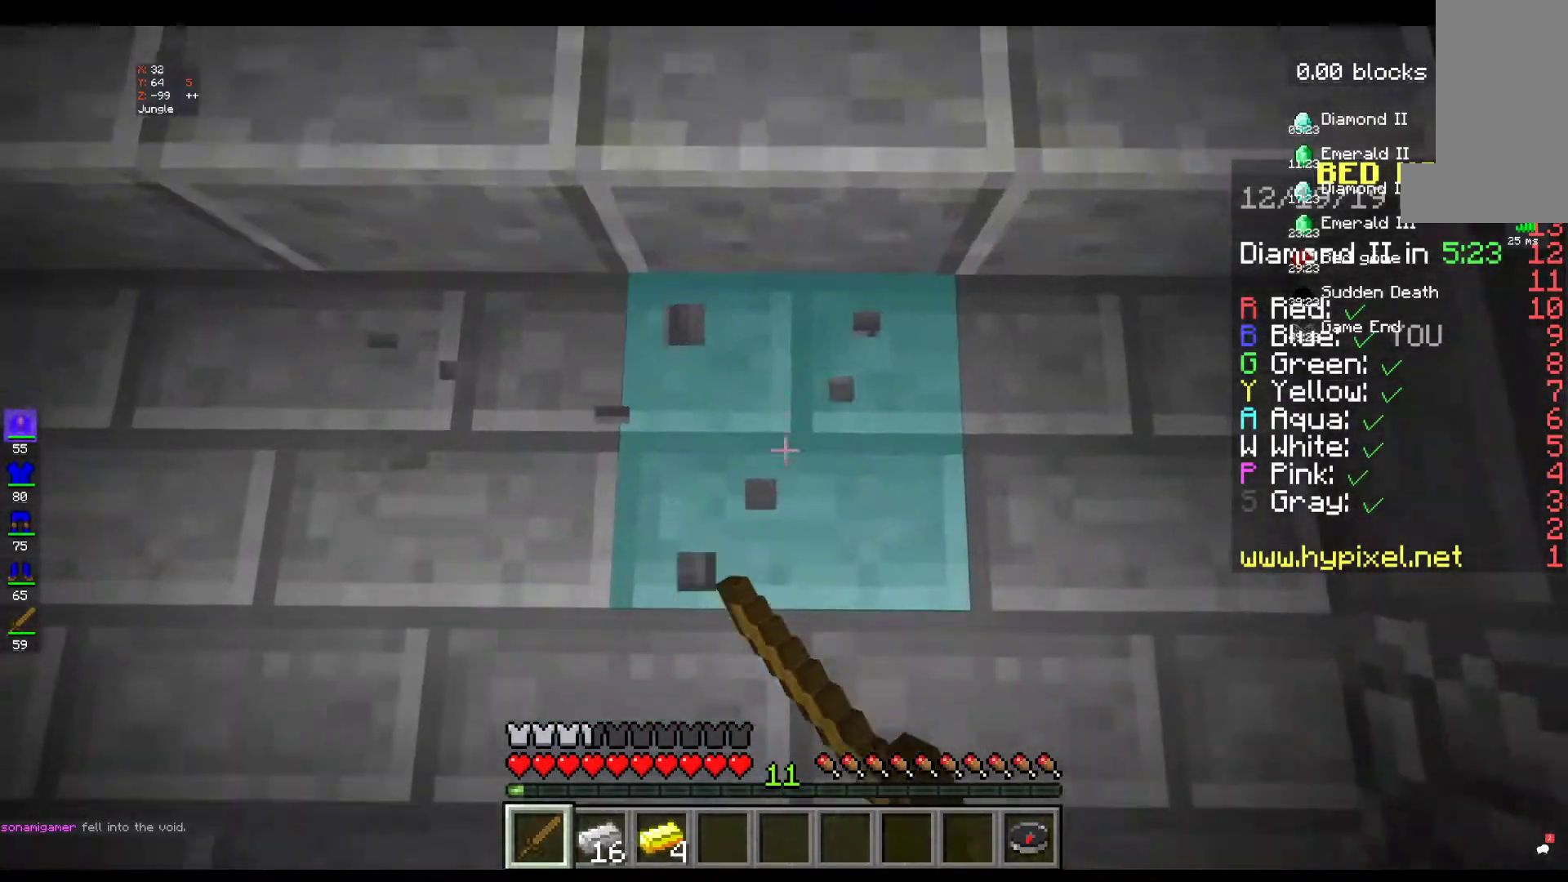
{"keys": ["a"], "mouse": ["left"], "events": [[250, "a", "down"], [250, "s", "up"]]}
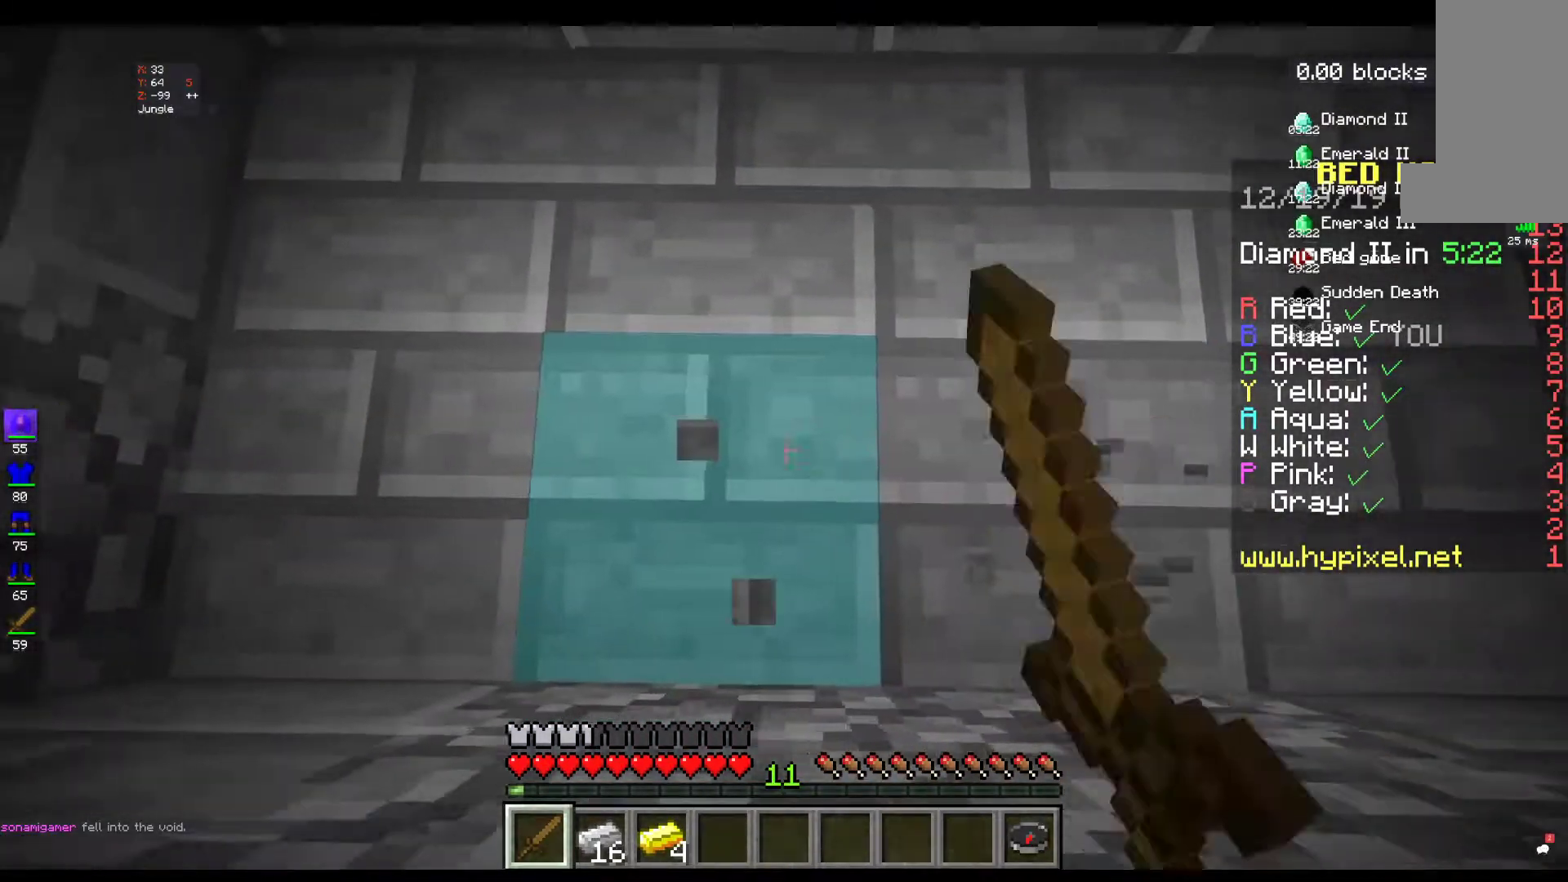
{"keys": ["w"], "mouse": ["left"], "events": [[100, "a", "up"], [150, "d", "down"], [250, "w", "down"], [317, "d", "up"]]}
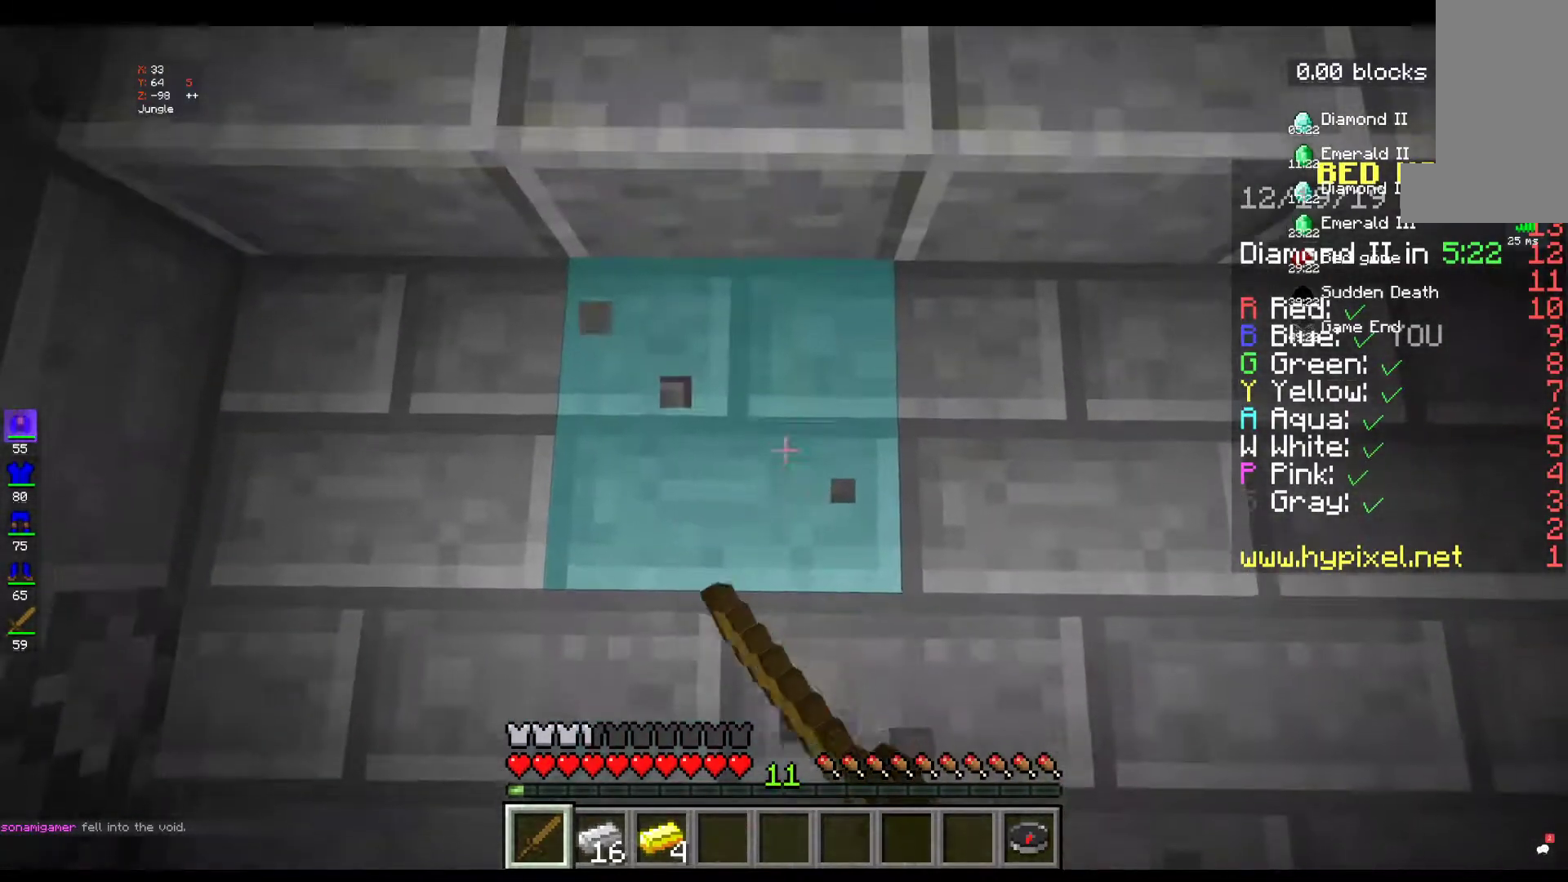
{"keys": [], "mouse": ["left"], "events": [[17, "w", "up"], [250, "d", "down"], [400, "d", "up"]]}